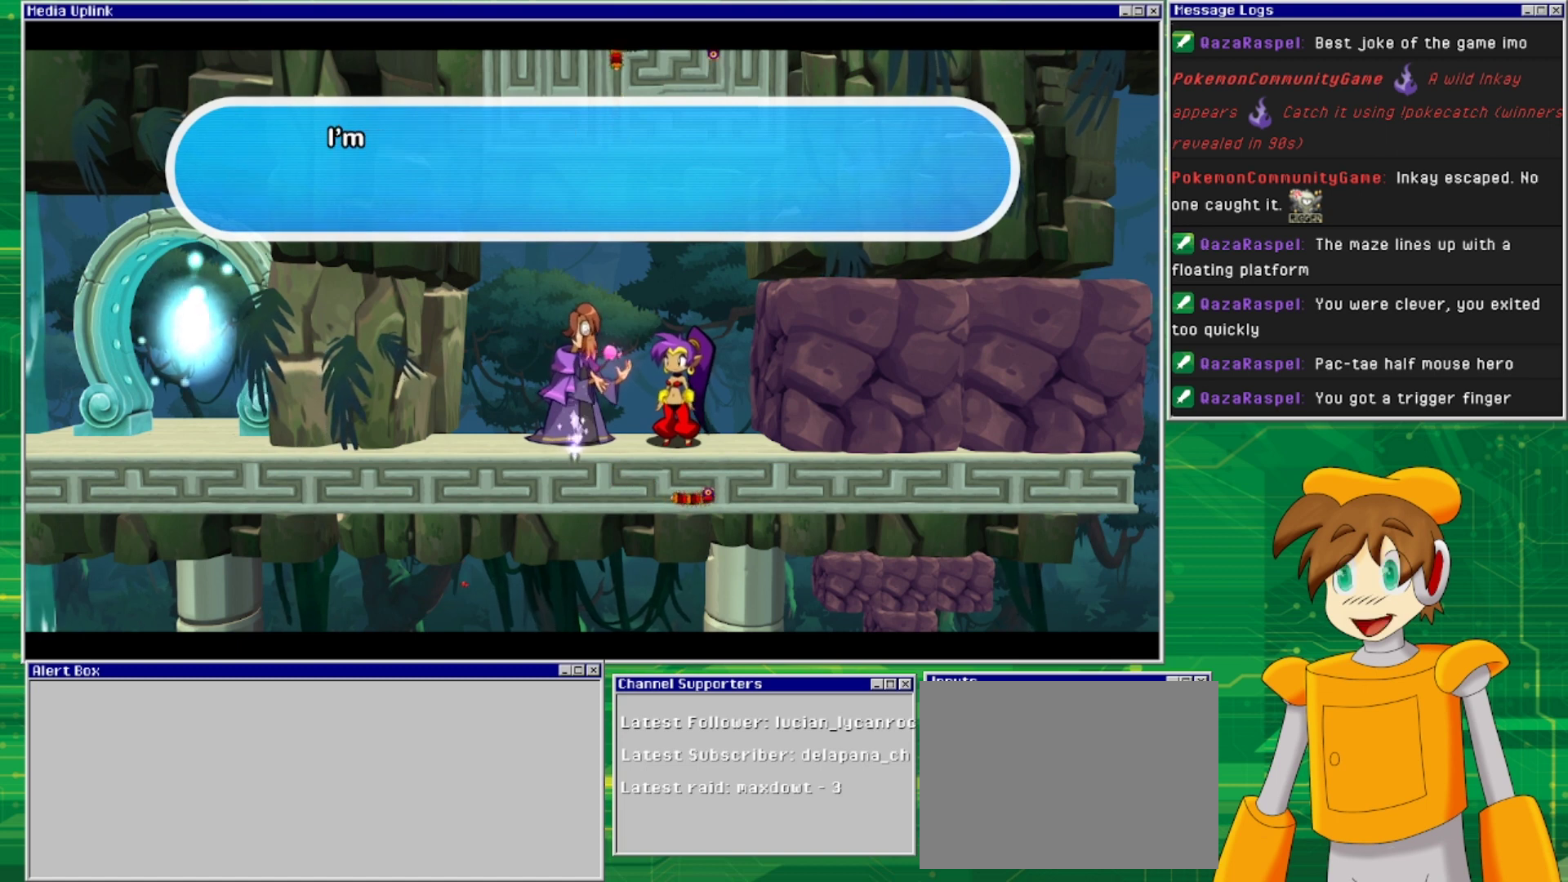
Gameplay with a controller (PlayStation layout); each line is a JSON object with the inputs held at the frame after it. "events" lists button and stick changes between this image and that frame as [ms after this image, input, new state], when the widget could be followed in between. Not read: L2 L3 R1 R2 R3 left_stick right_stick.
{"buttons": [], "events": [[100, "CROSS", "up"]]}
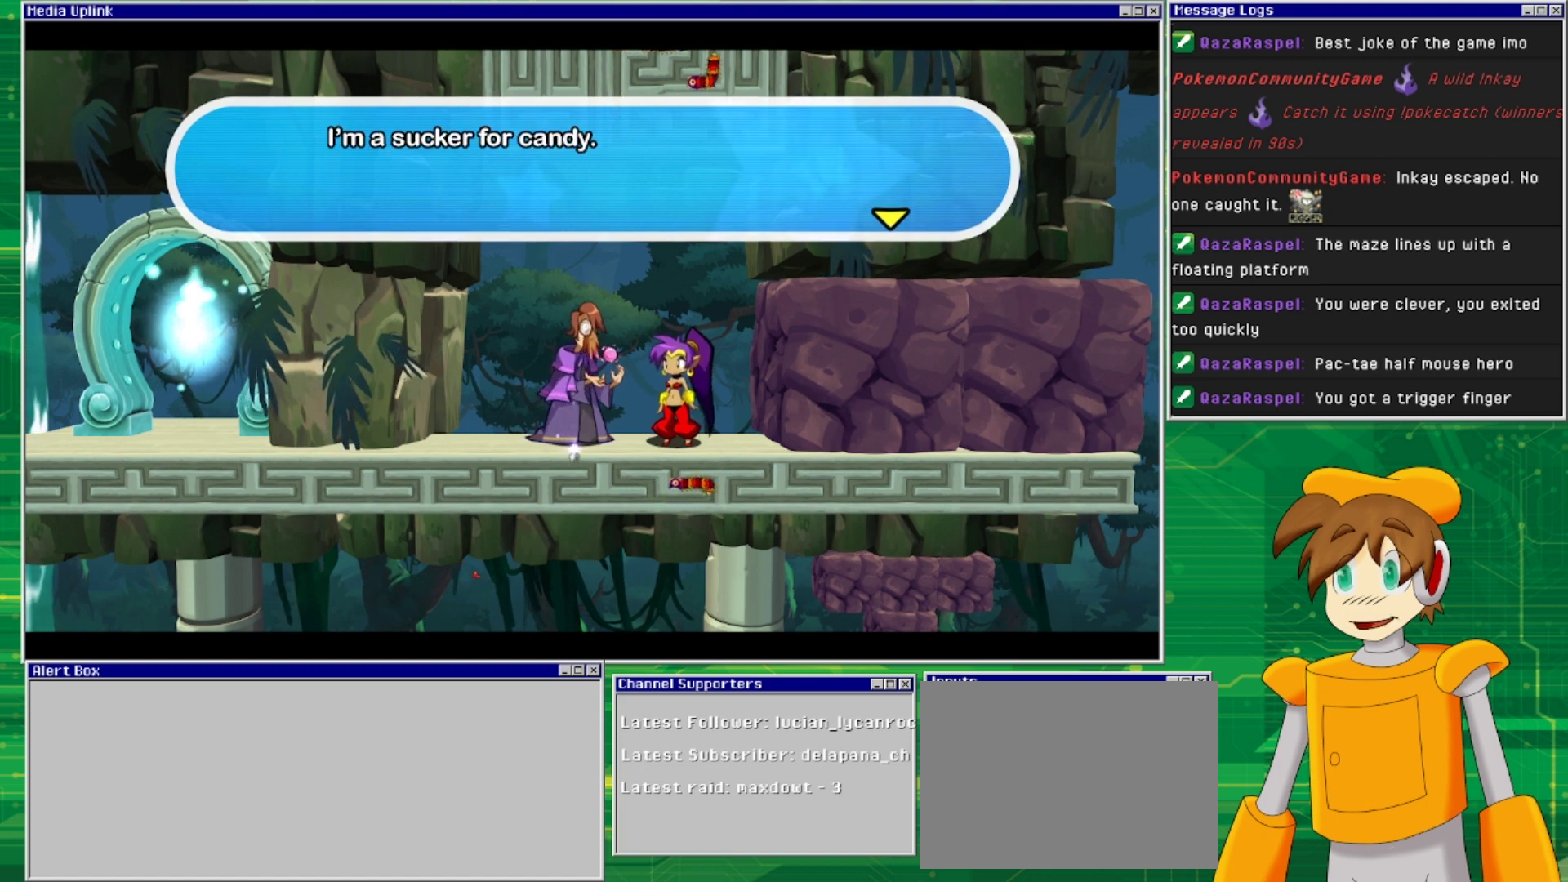
{"buttons": [], "events": []}
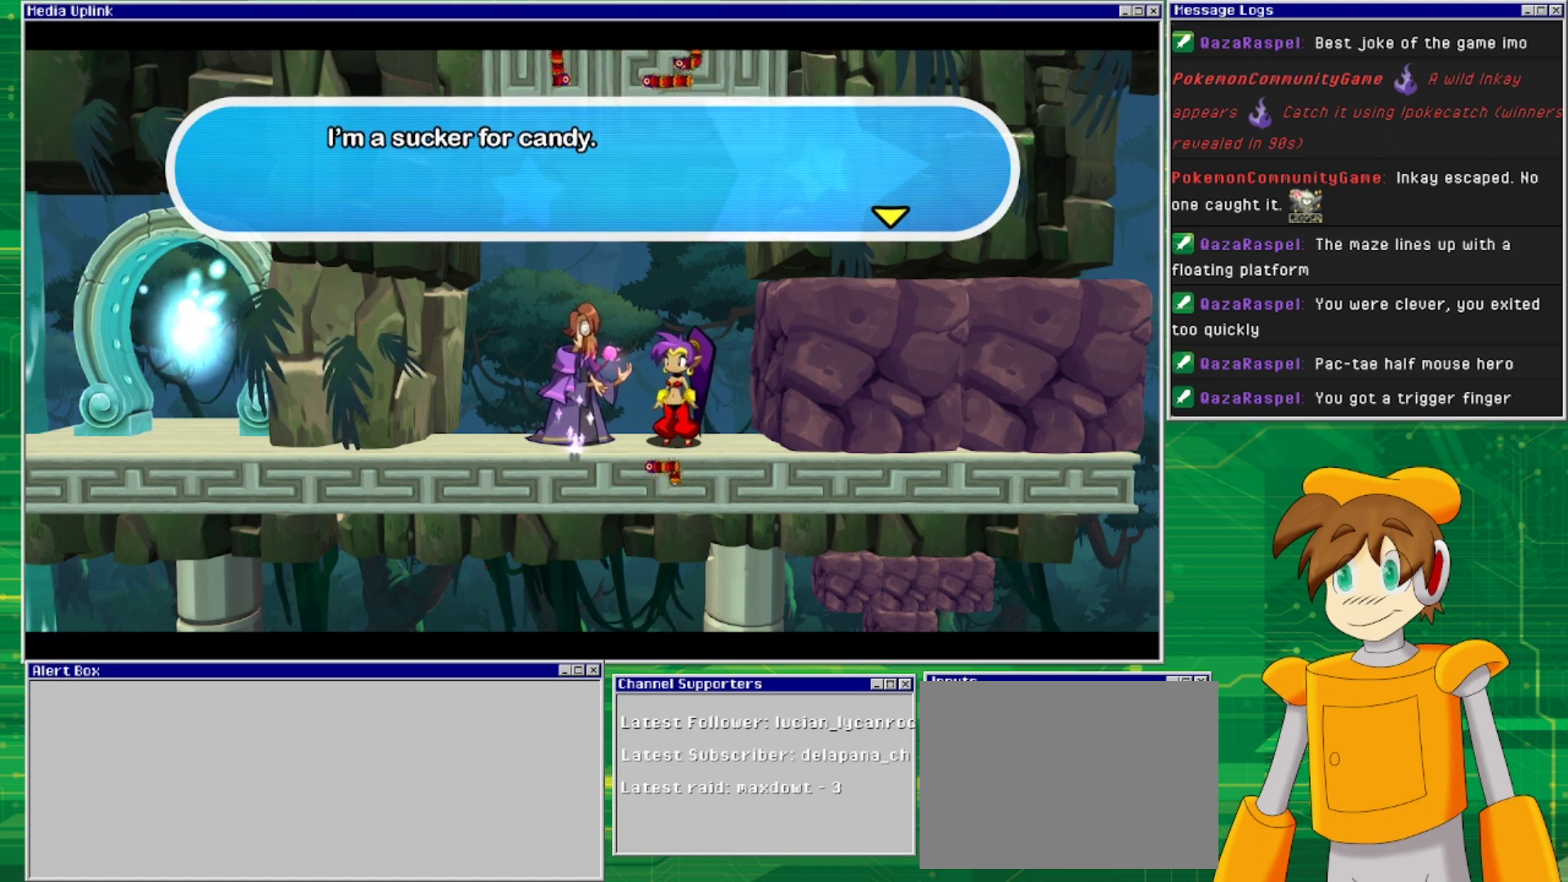
{"buttons": [], "events": []}
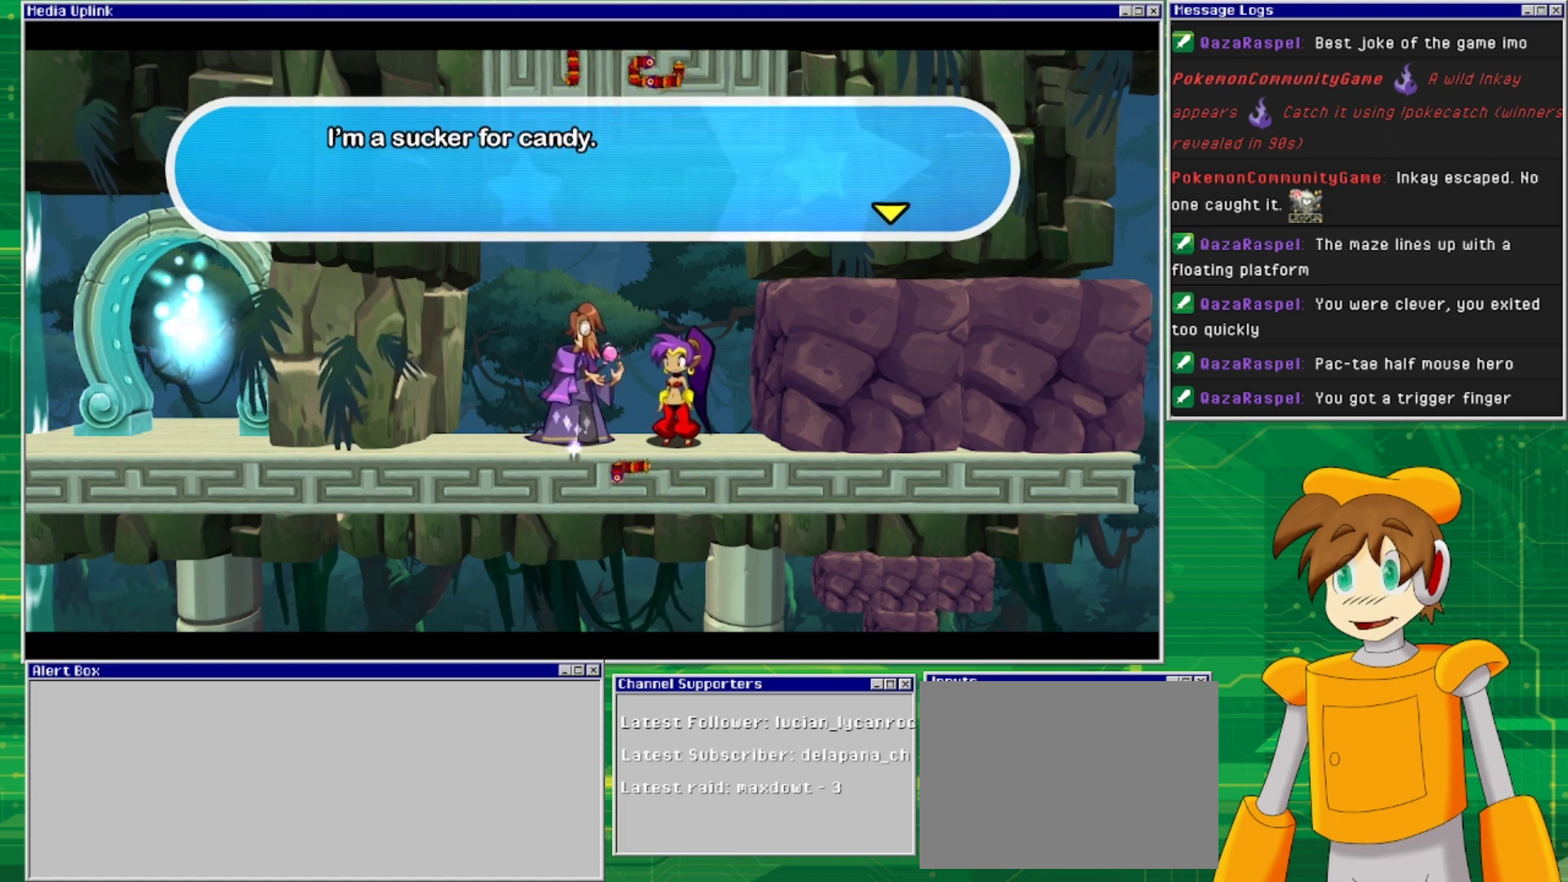
{"buttons": [], "events": [[133, "CROSS", "down"], [267, "CROSS", "up"]]}
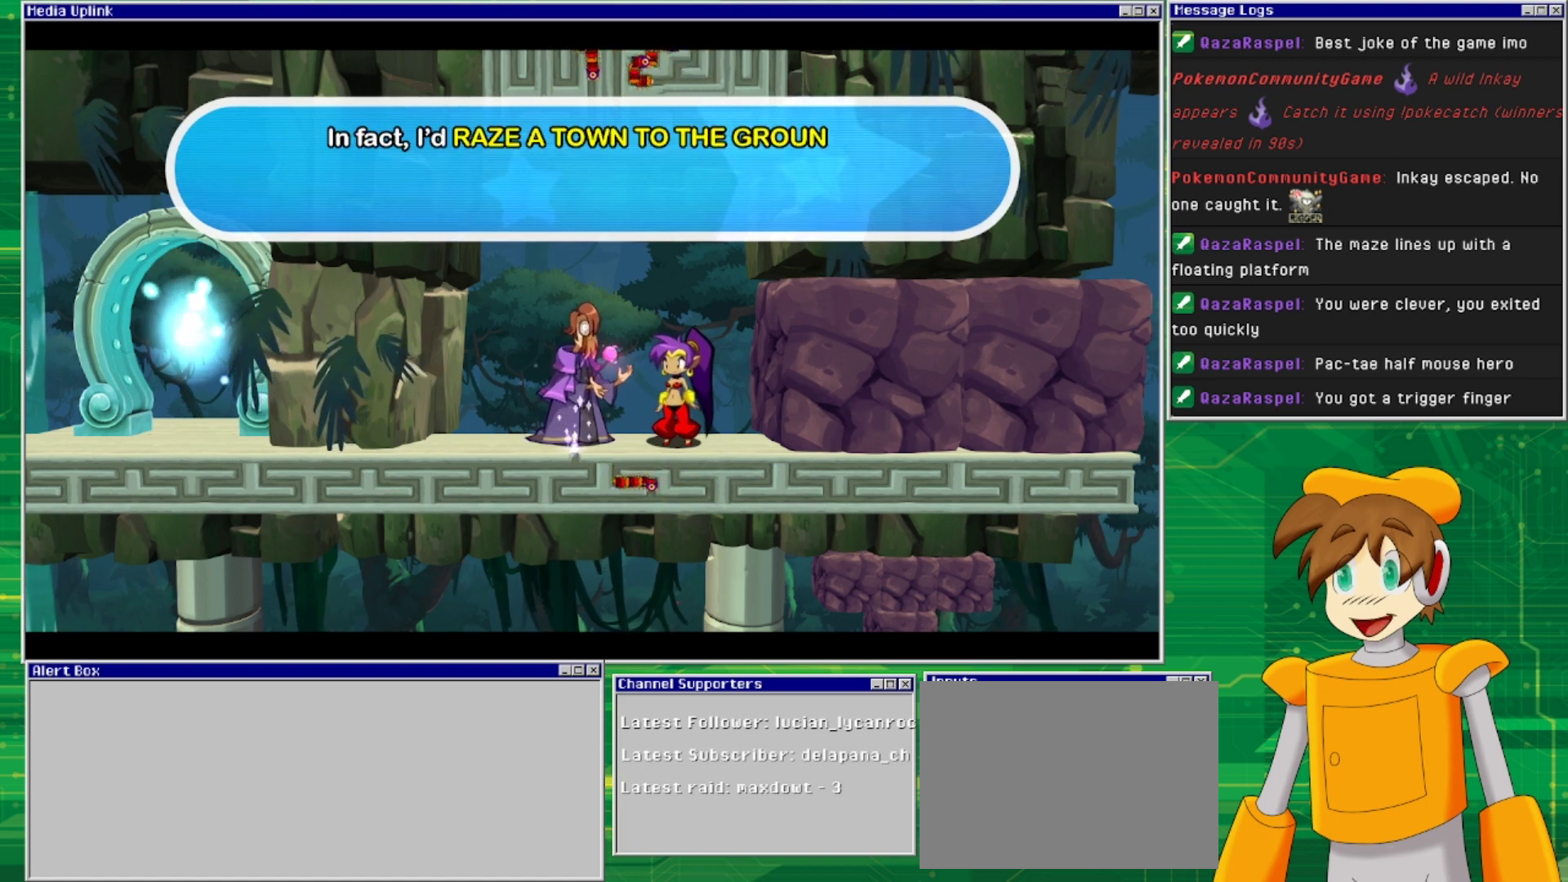
{"buttons": [], "events": []}
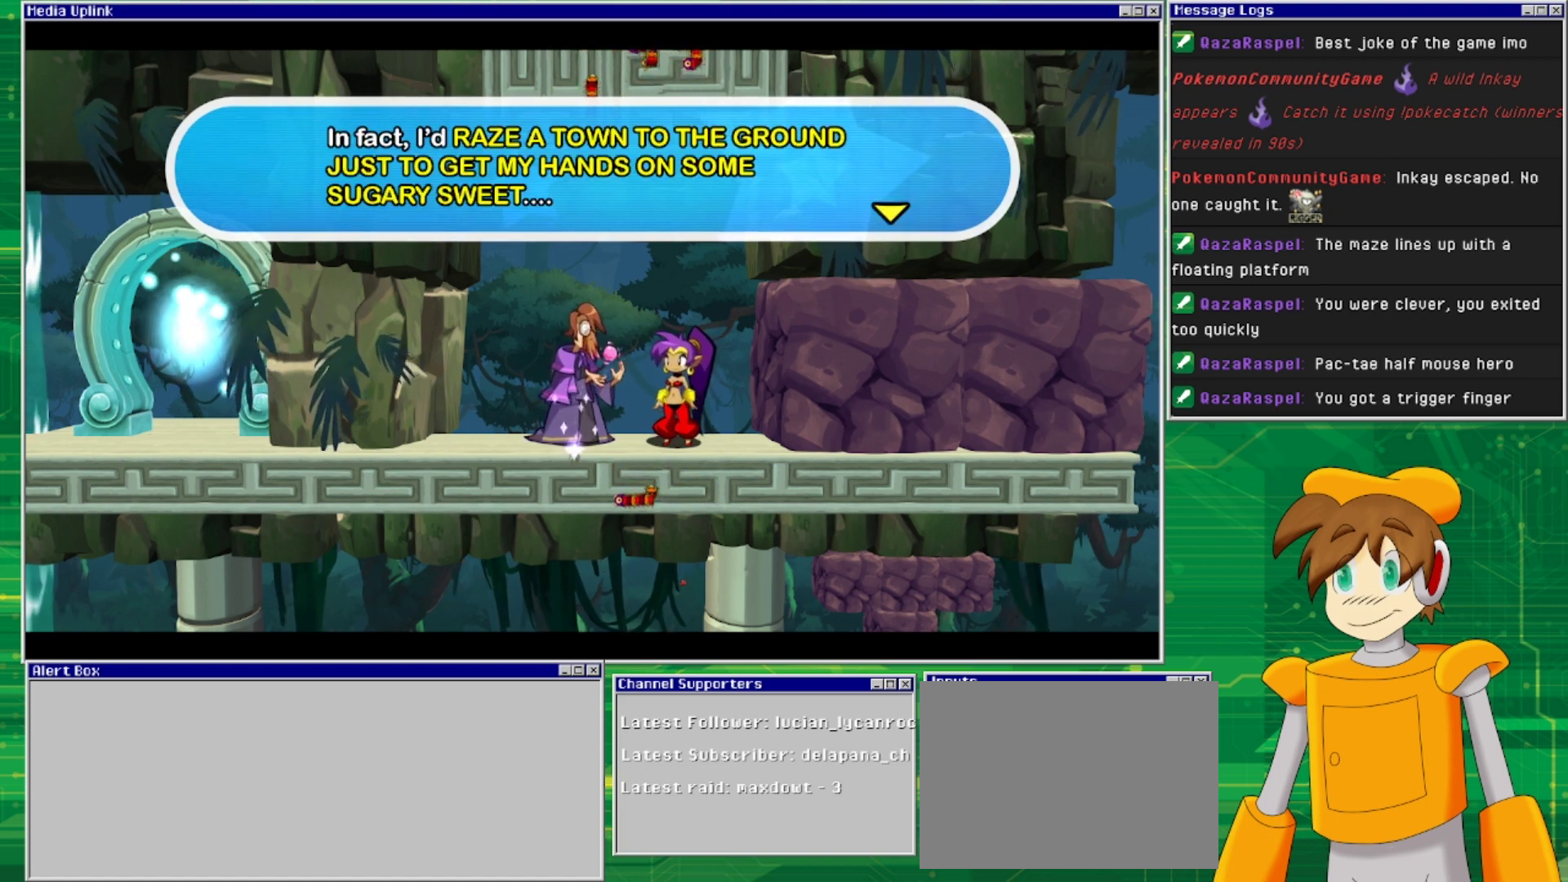
{"buttons": [], "events": []}
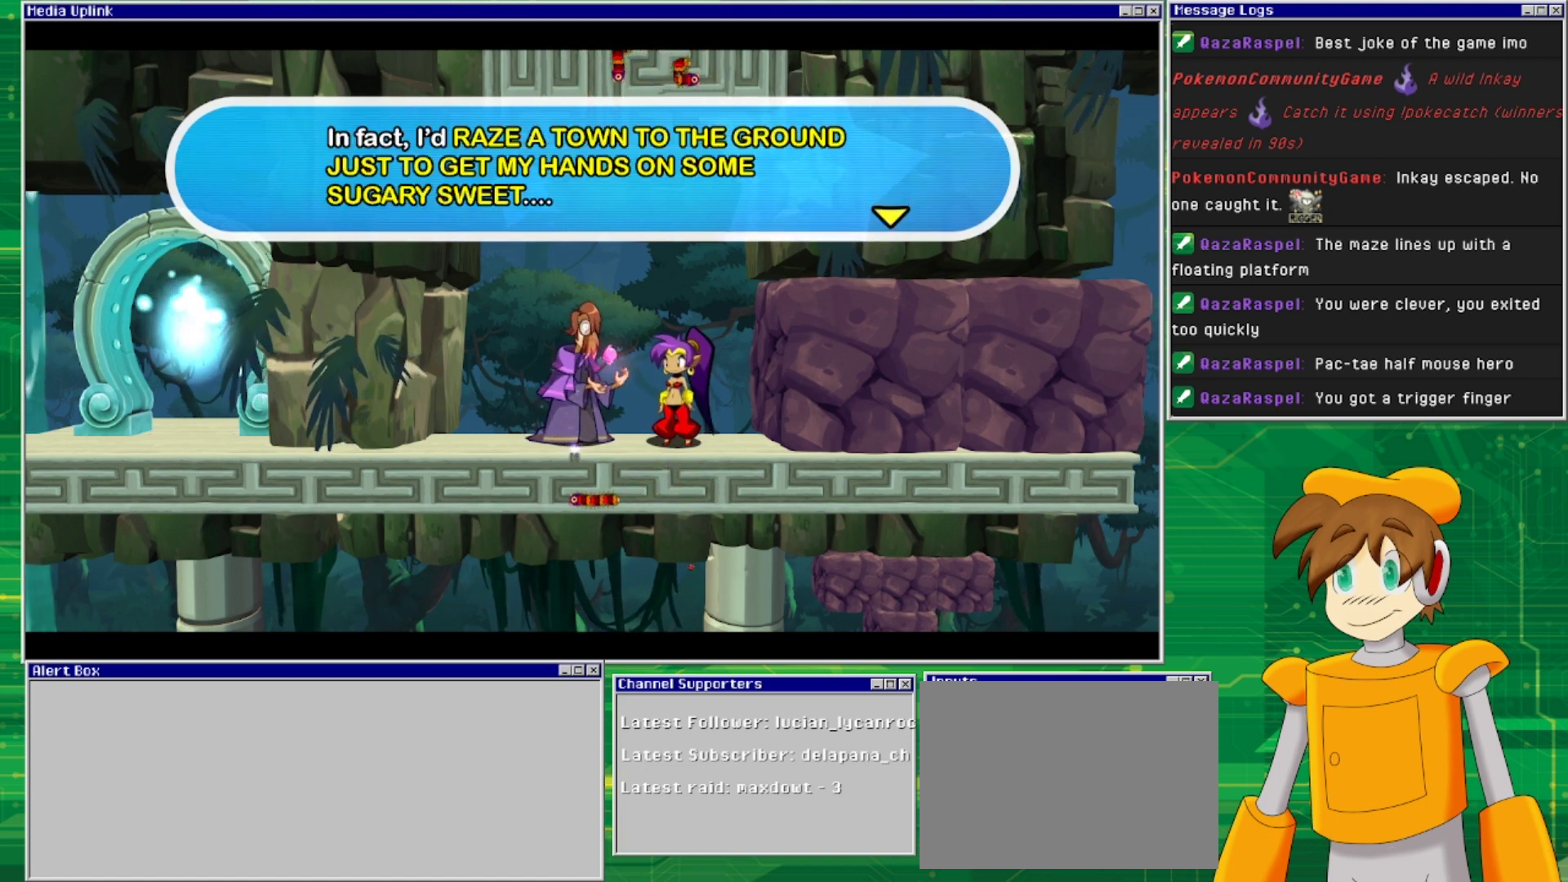
{"buttons": [], "events": []}
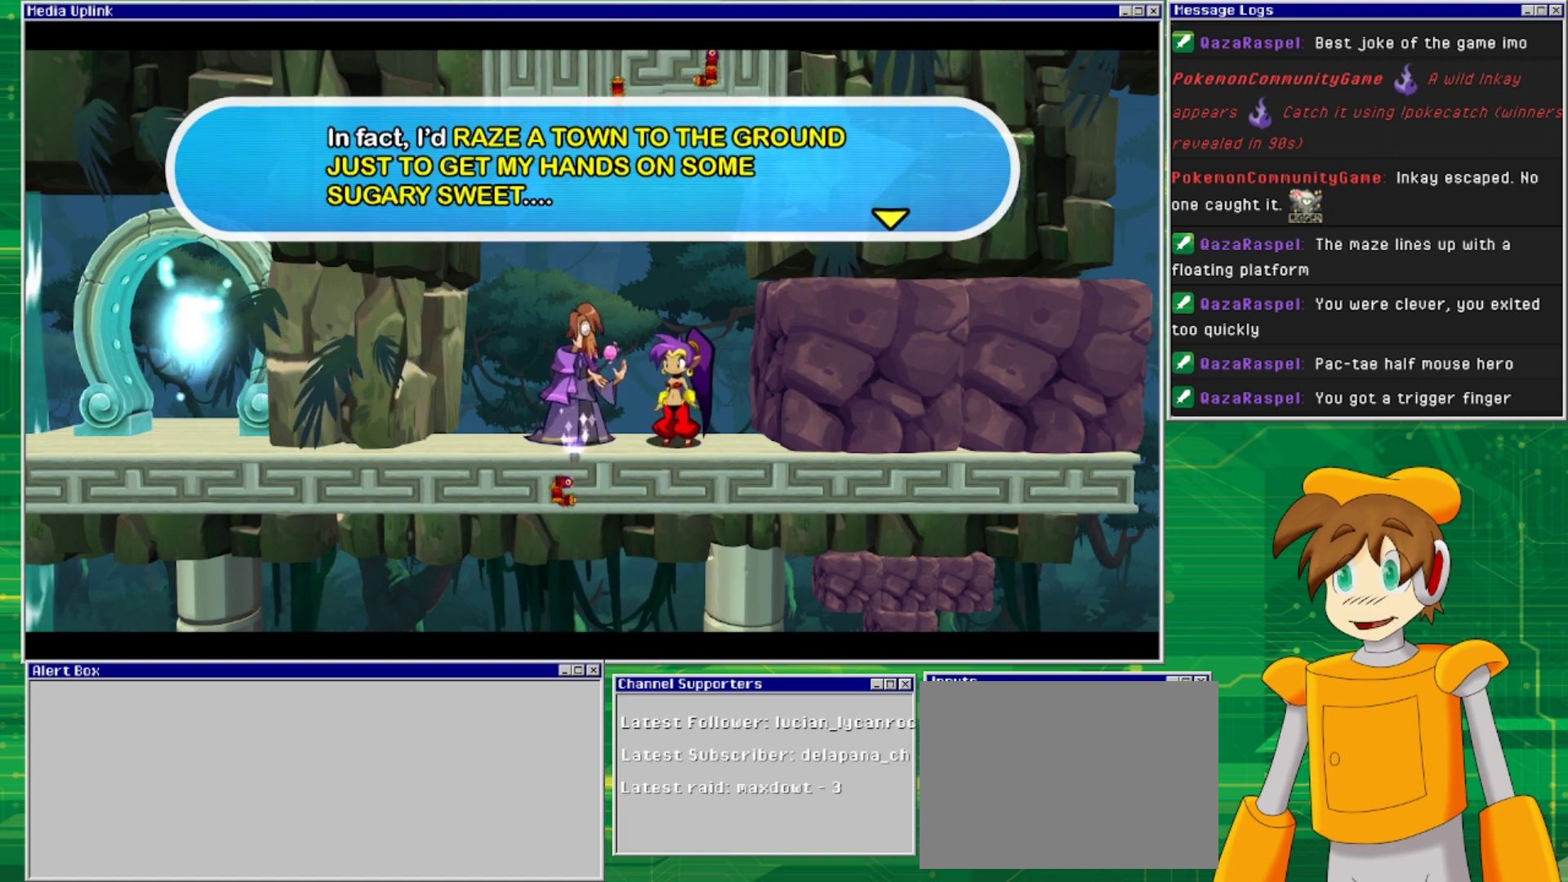
{"buttons": [], "events": []}
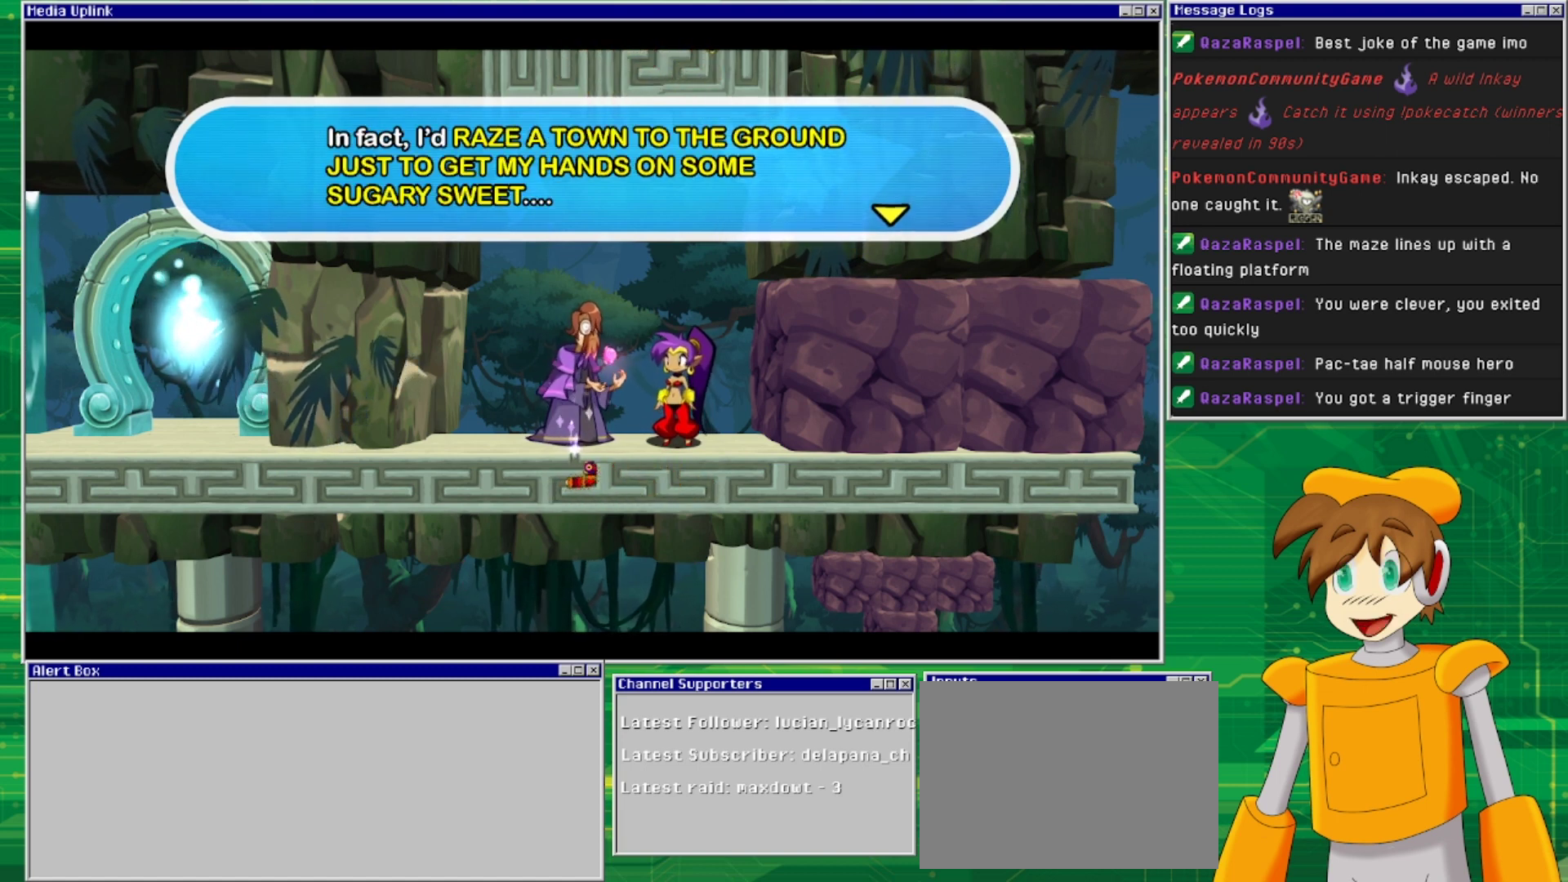
{"buttons": [], "events": []}
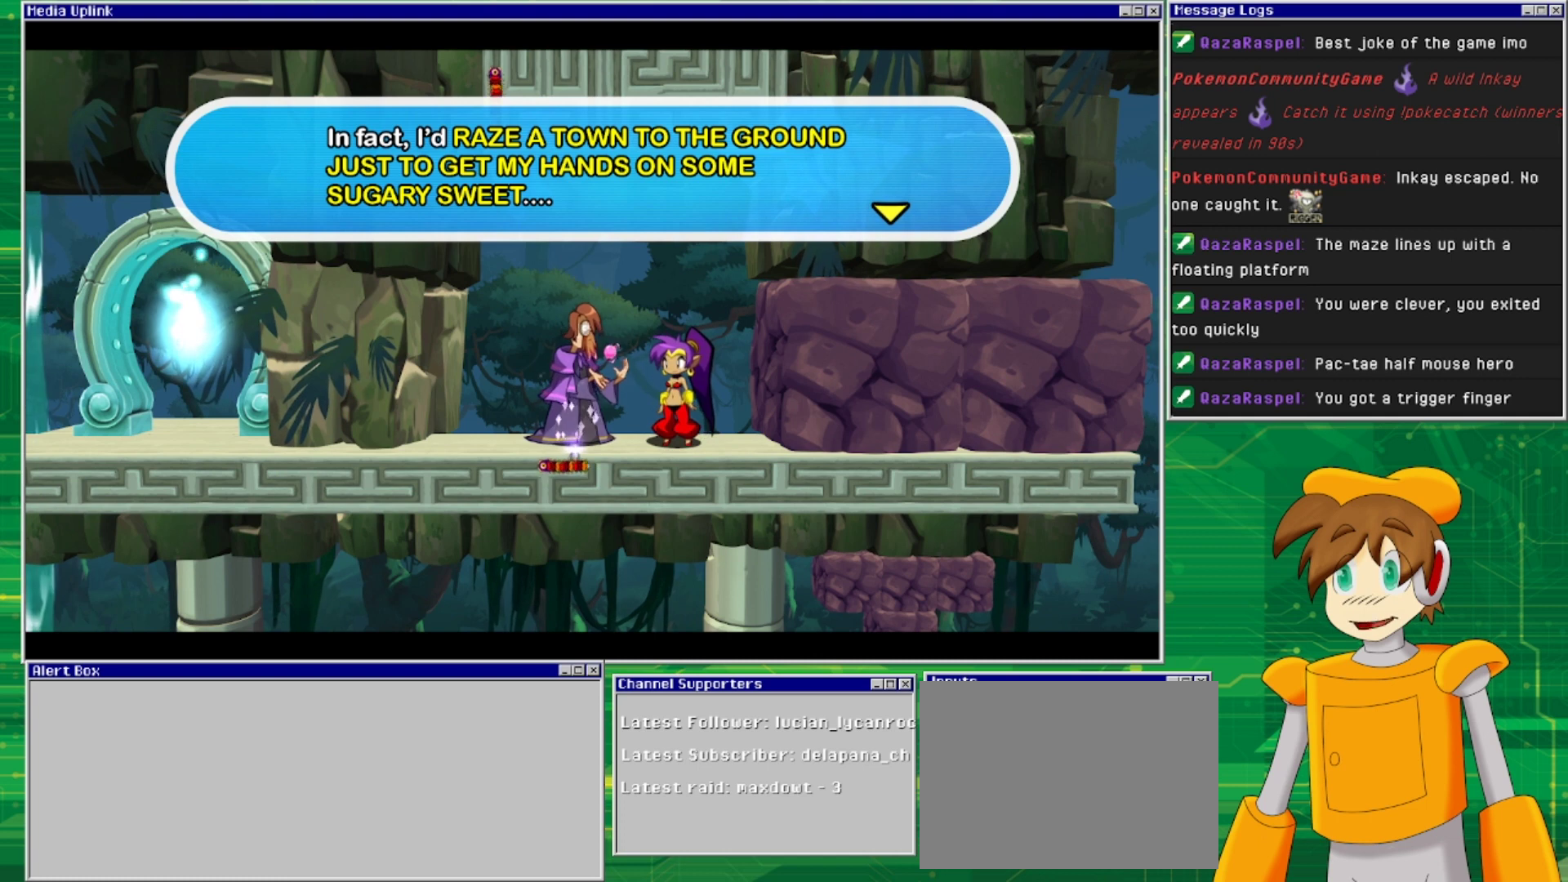
{"buttons": [], "events": []}
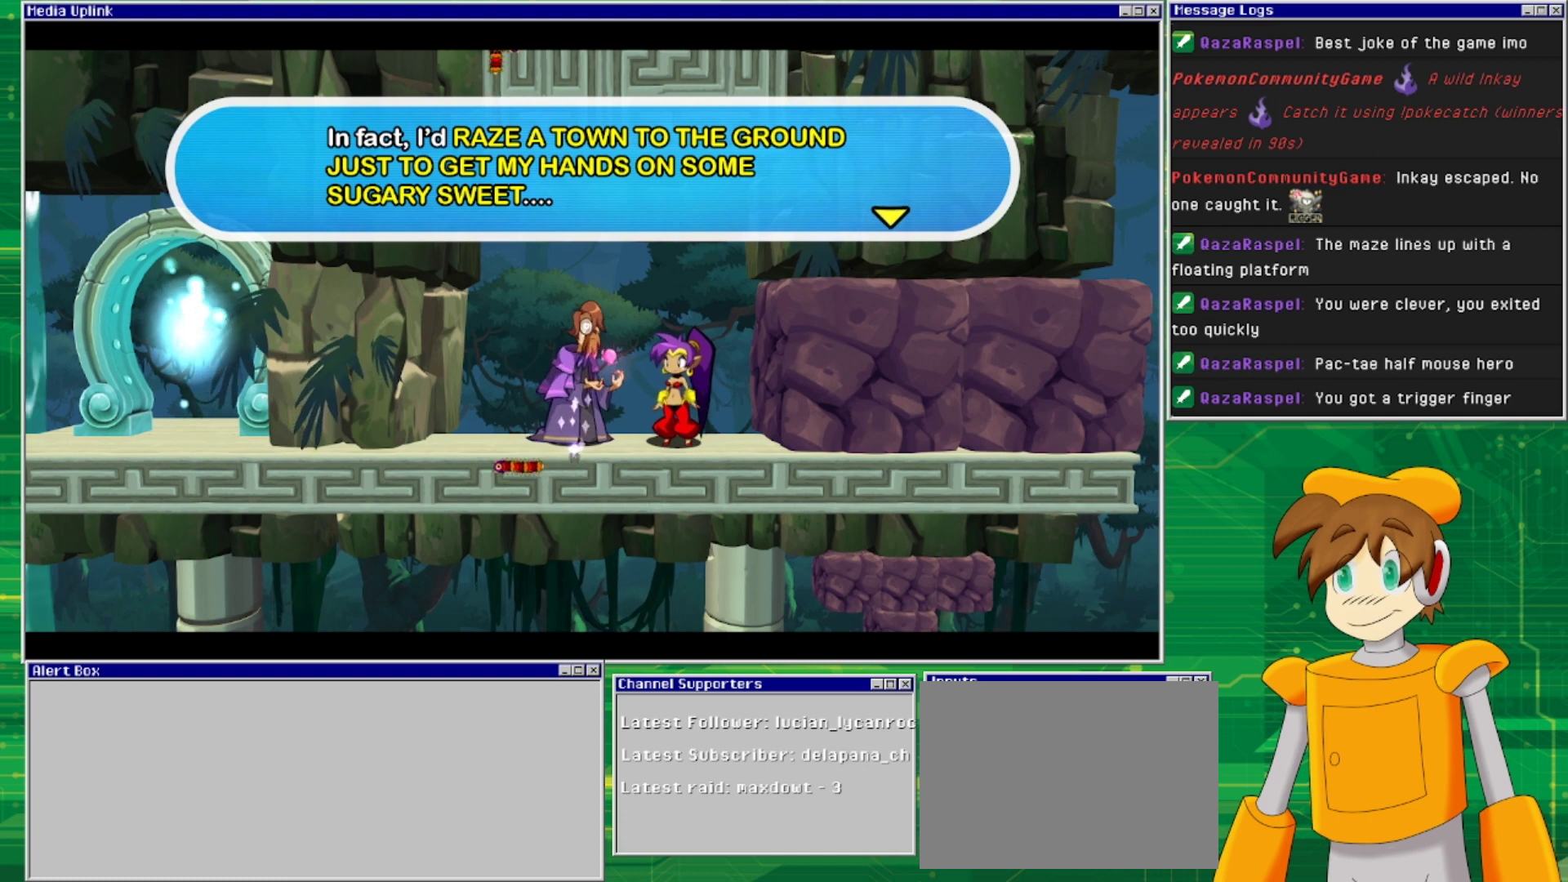
{"buttons": [], "events": []}
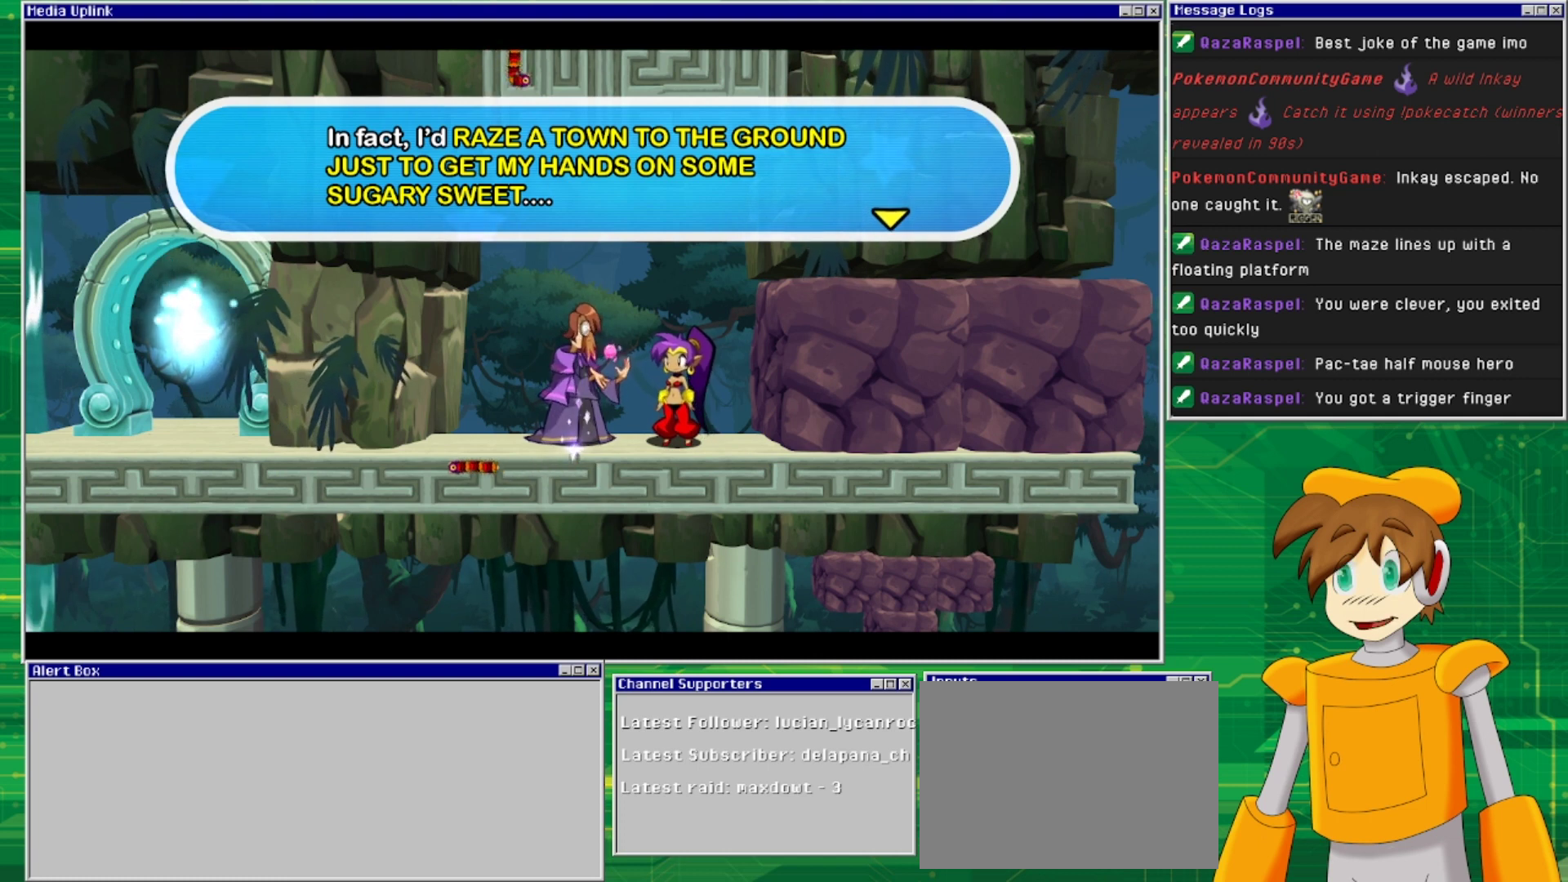
{"buttons": ["CROSS"], "events": [[400, "CROSS", "down"]]}
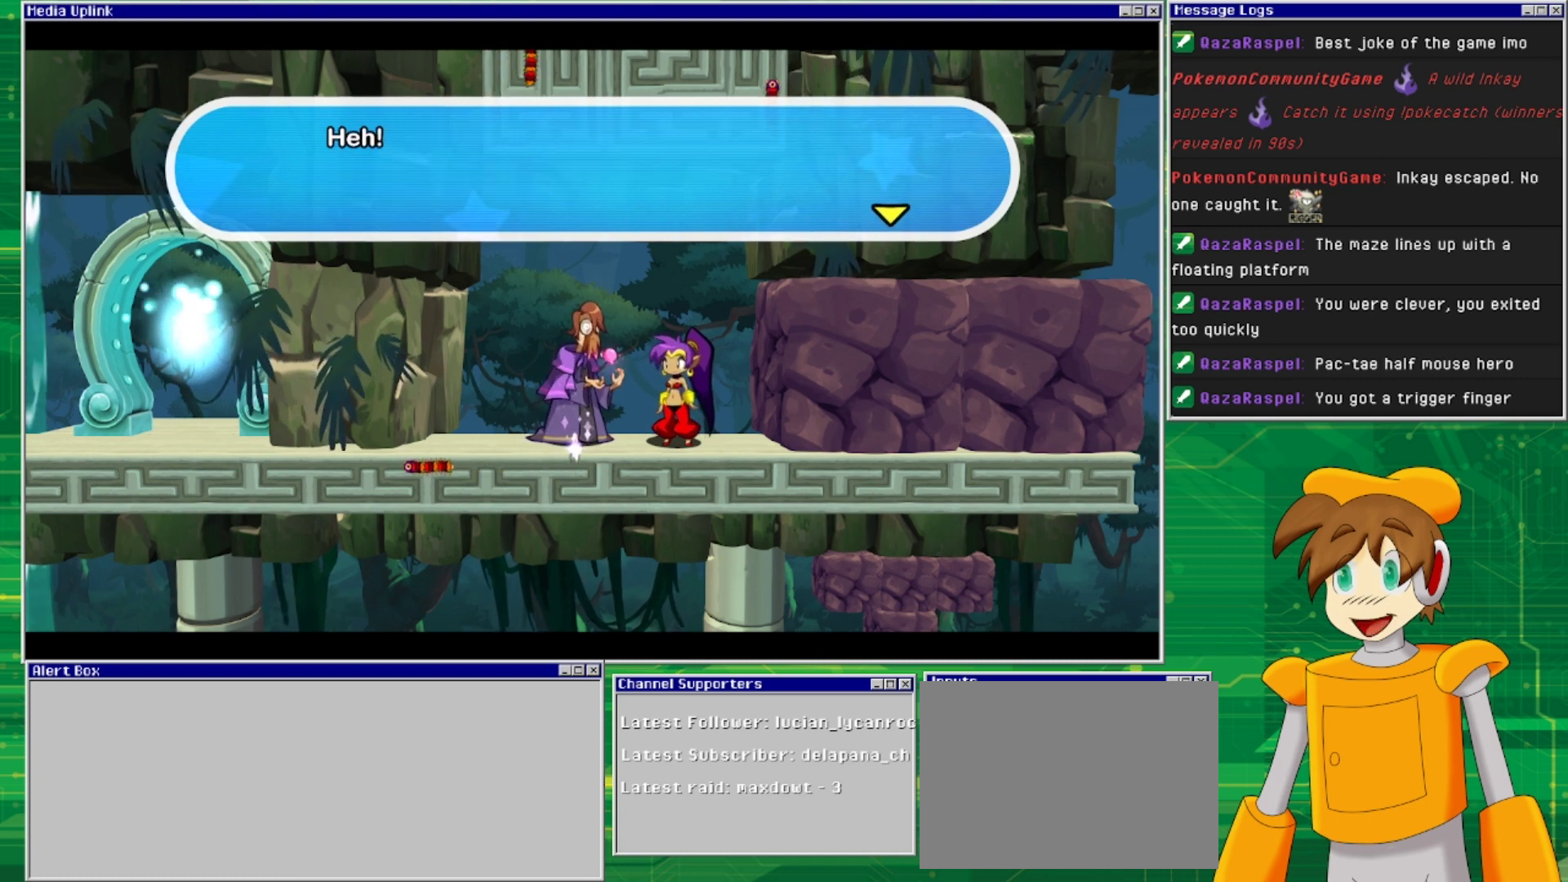
{"buttons": [], "events": [[33, "CROSS", "up"]]}
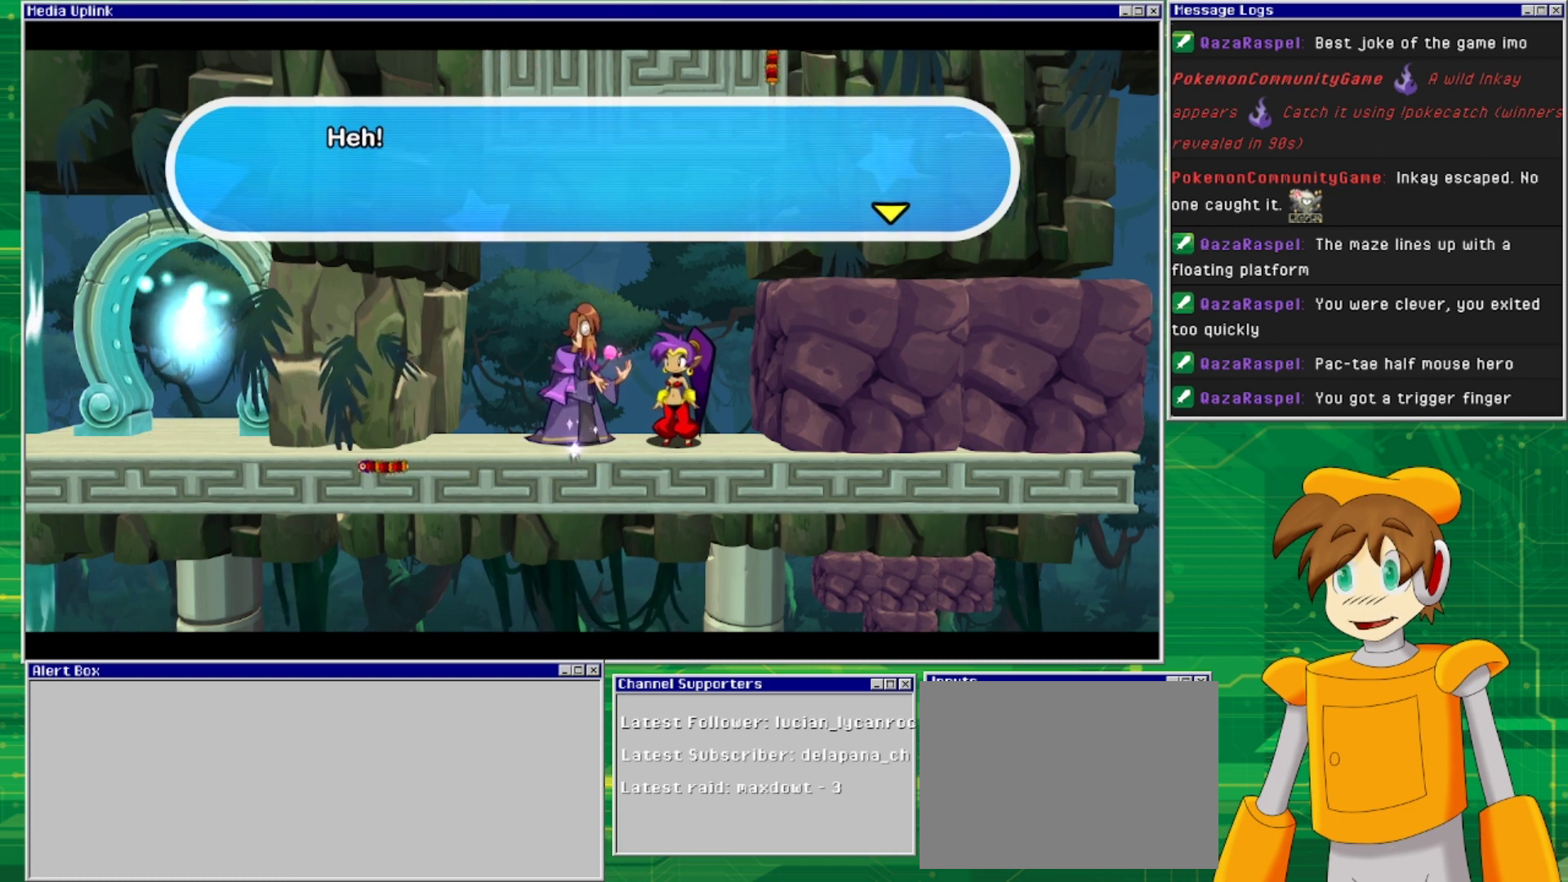
{"buttons": ["CROSS"], "events": [[467, "CROSS", "down"]]}
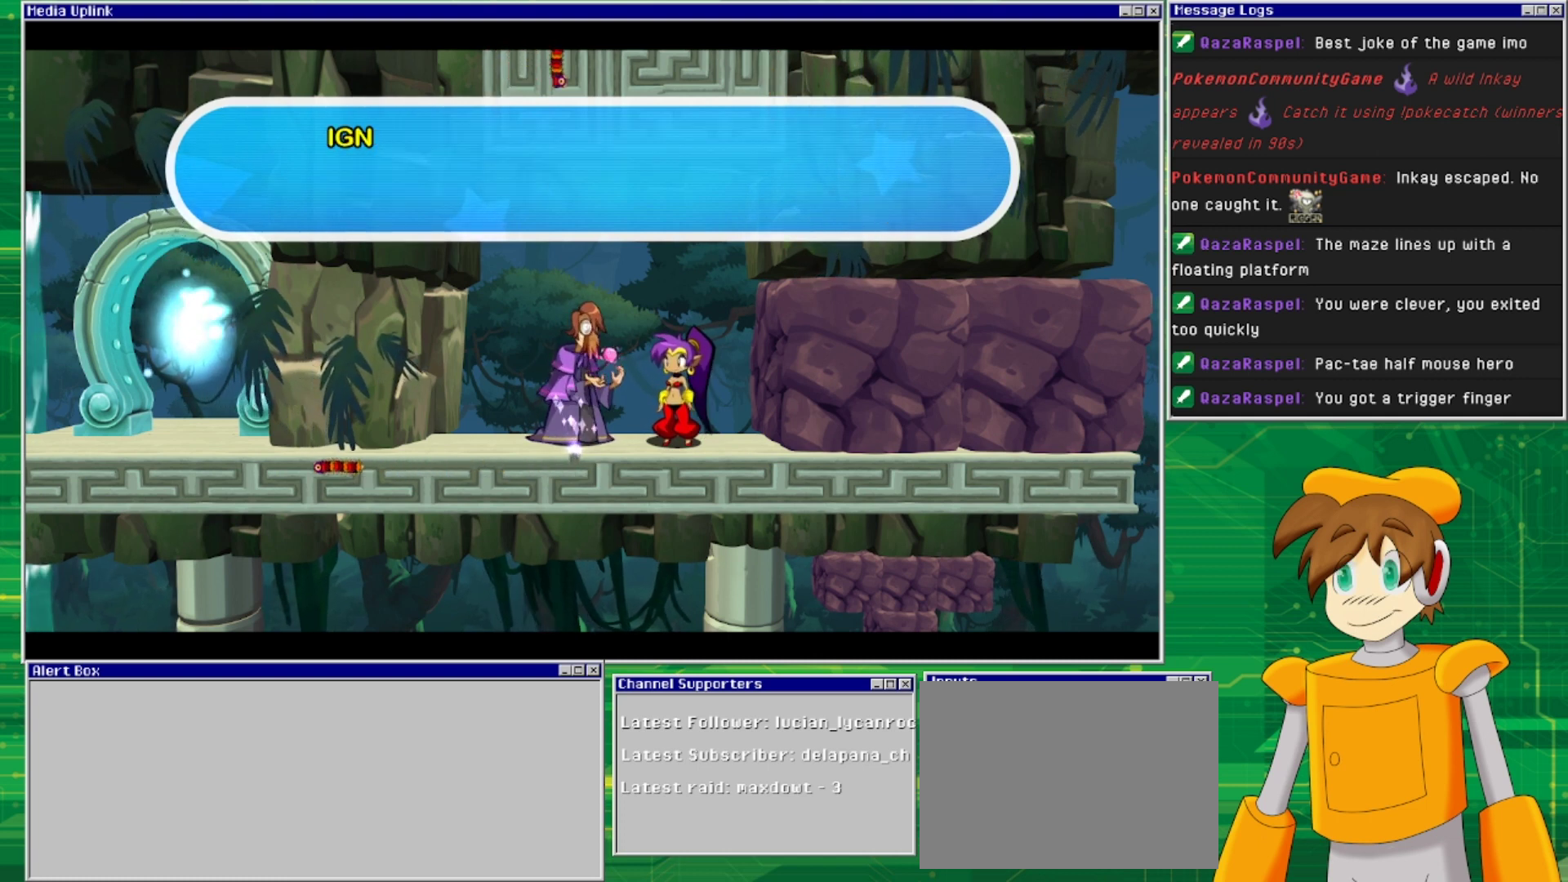
{"buttons": [], "events": [[100, "CROSS", "up"]]}
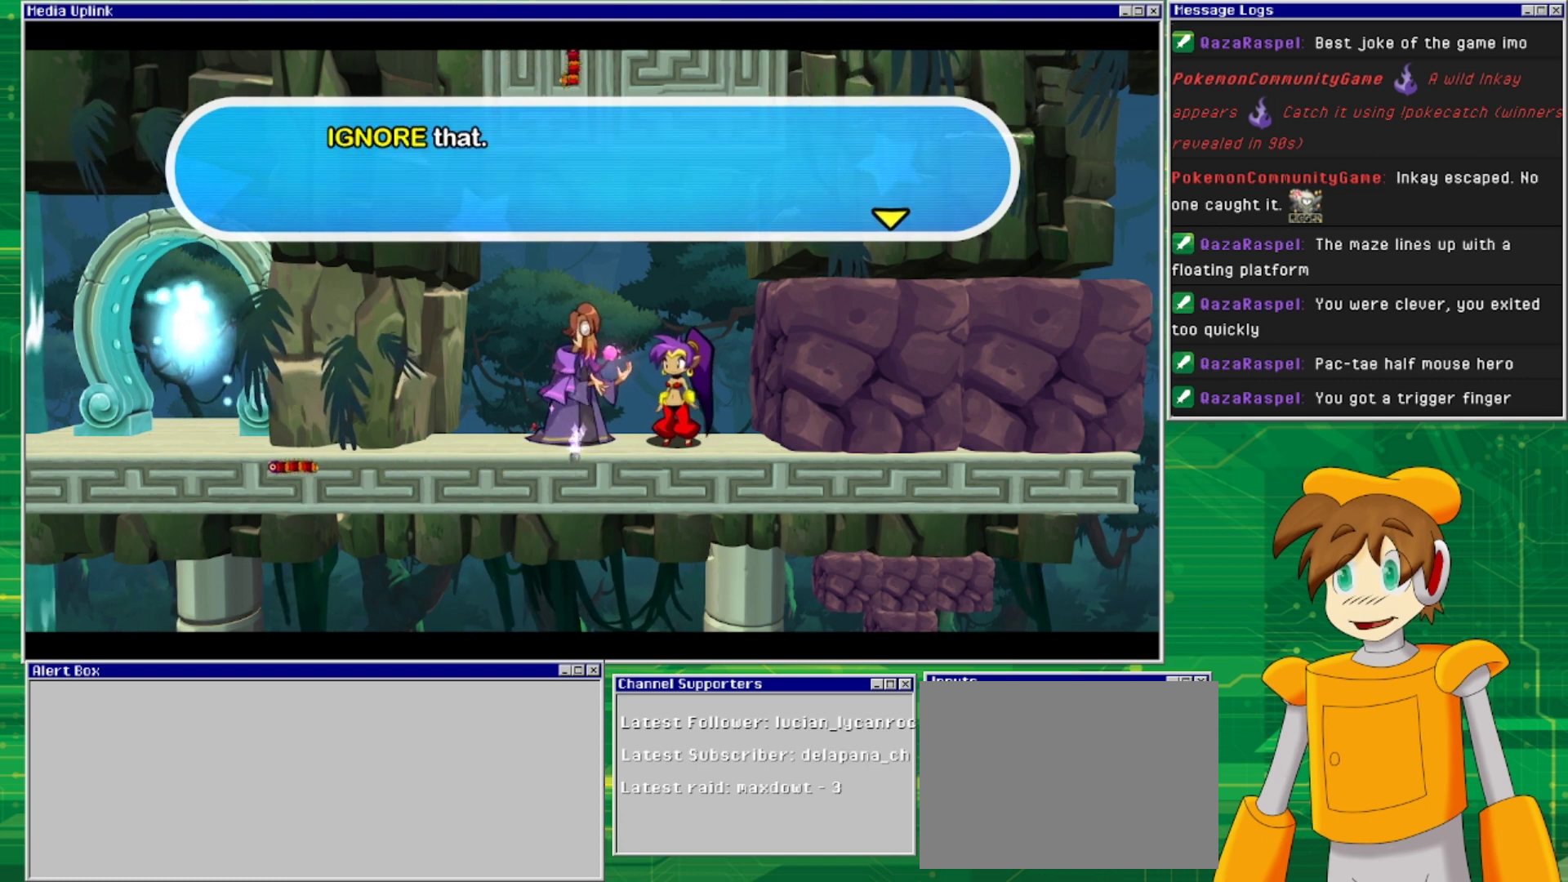
{"buttons": [], "events": []}
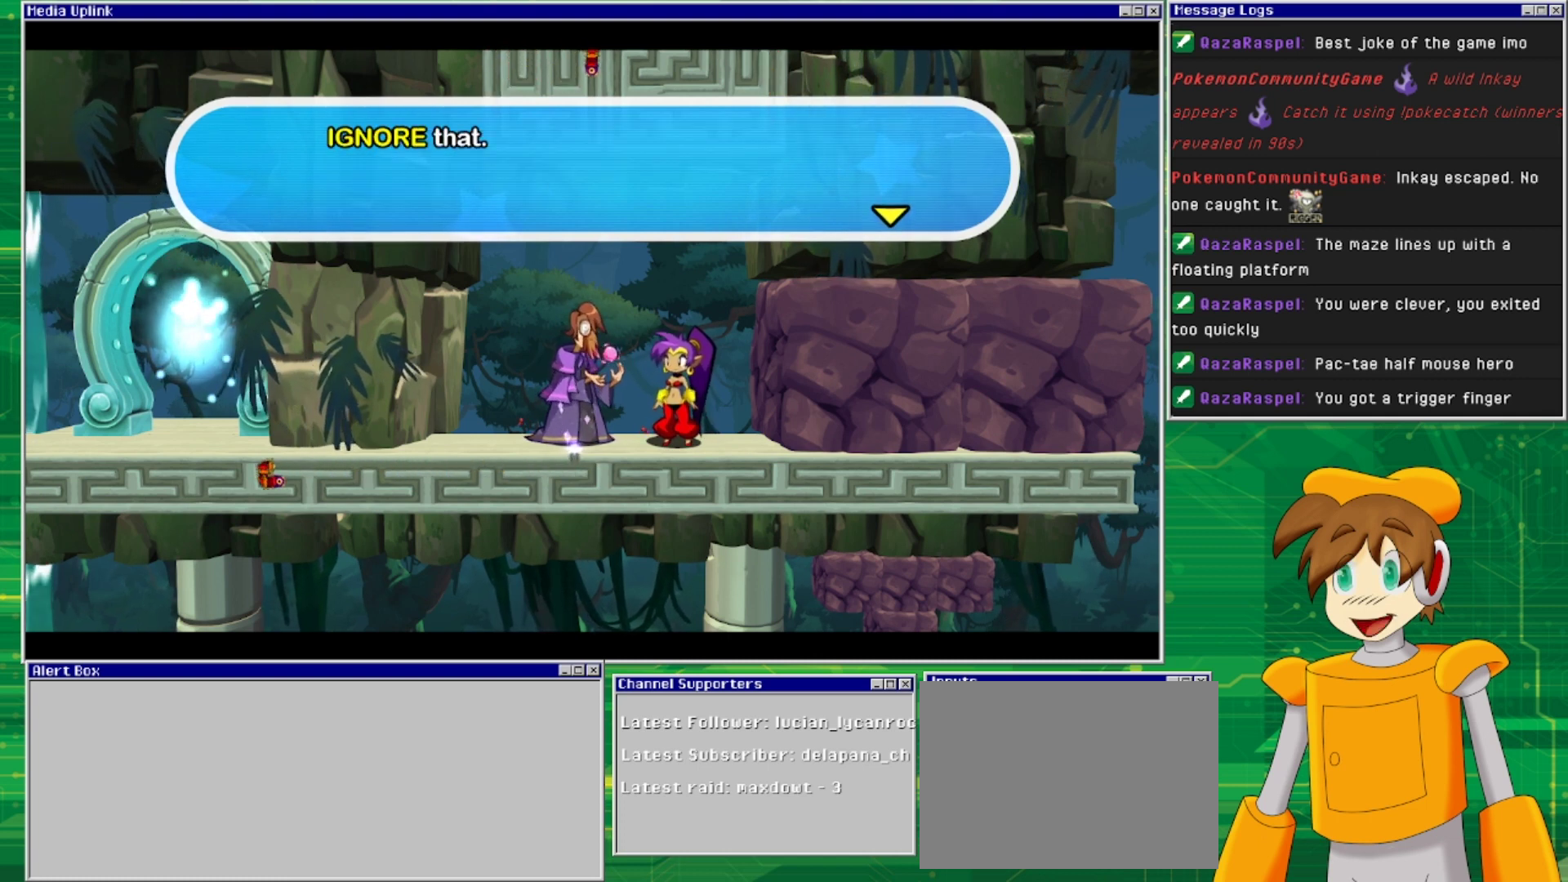
{"buttons": [], "events": [[267, "CROSS", "down"], [400, "CROSS", "up"]]}
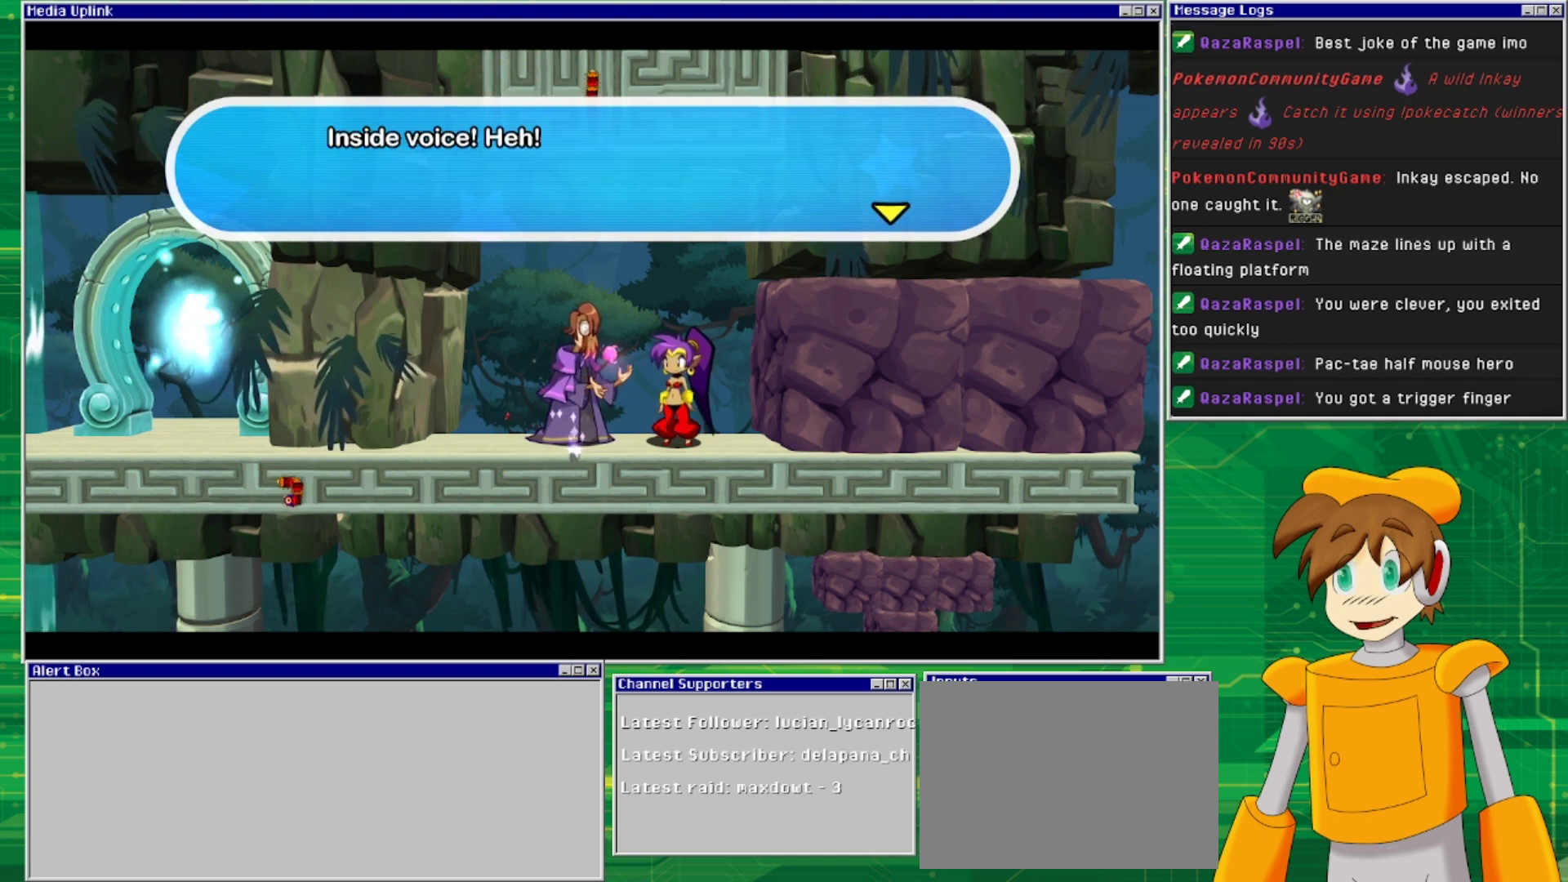
{"buttons": [], "events": []}
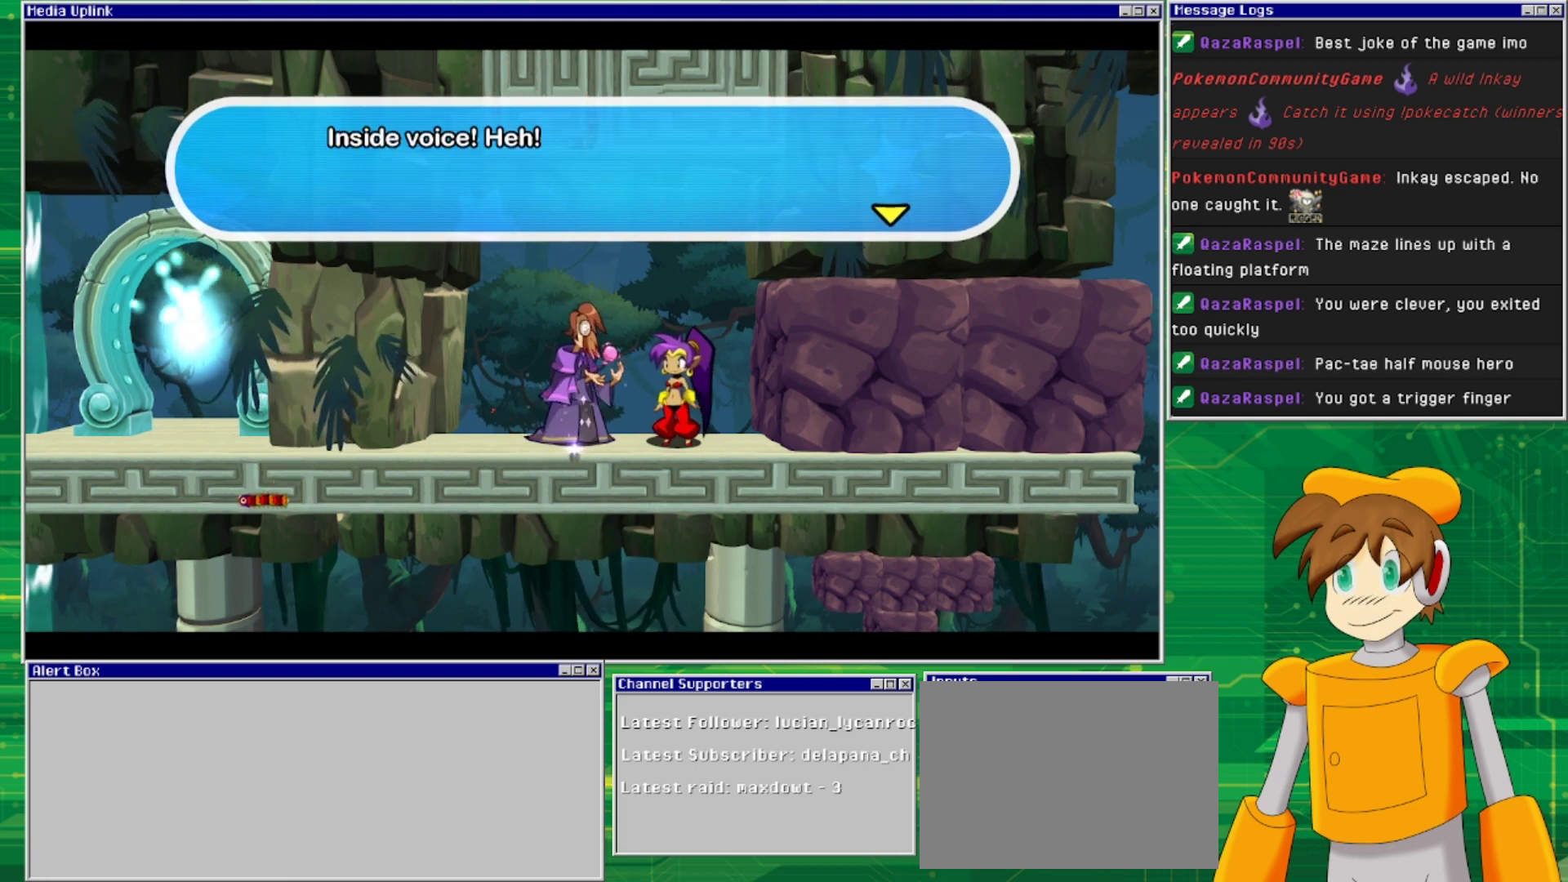
{"buttons": [], "events": []}
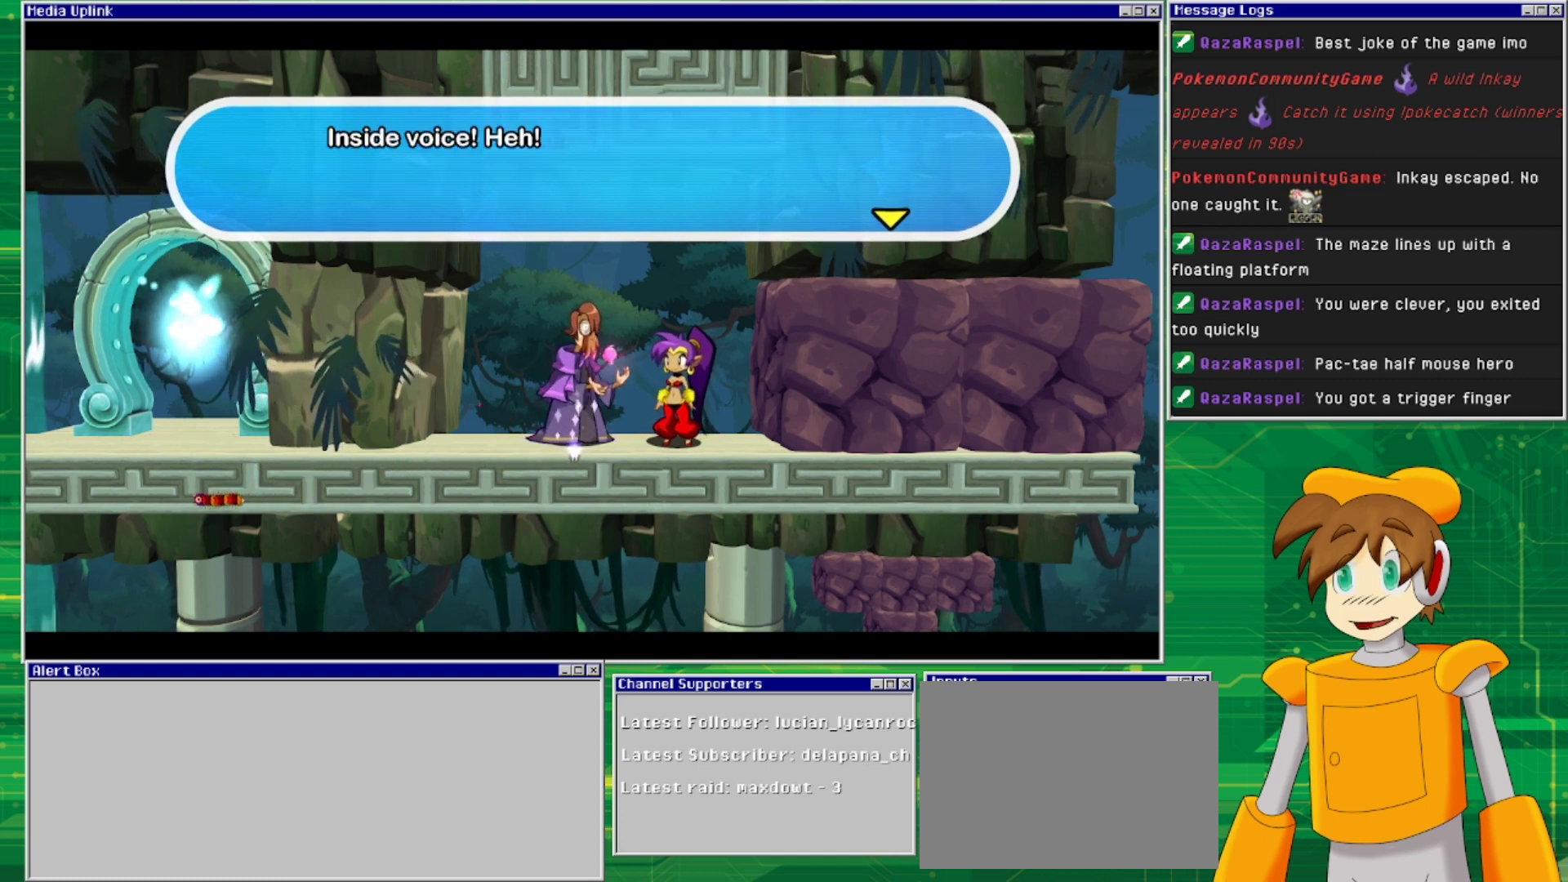
{"buttons": [], "events": []}
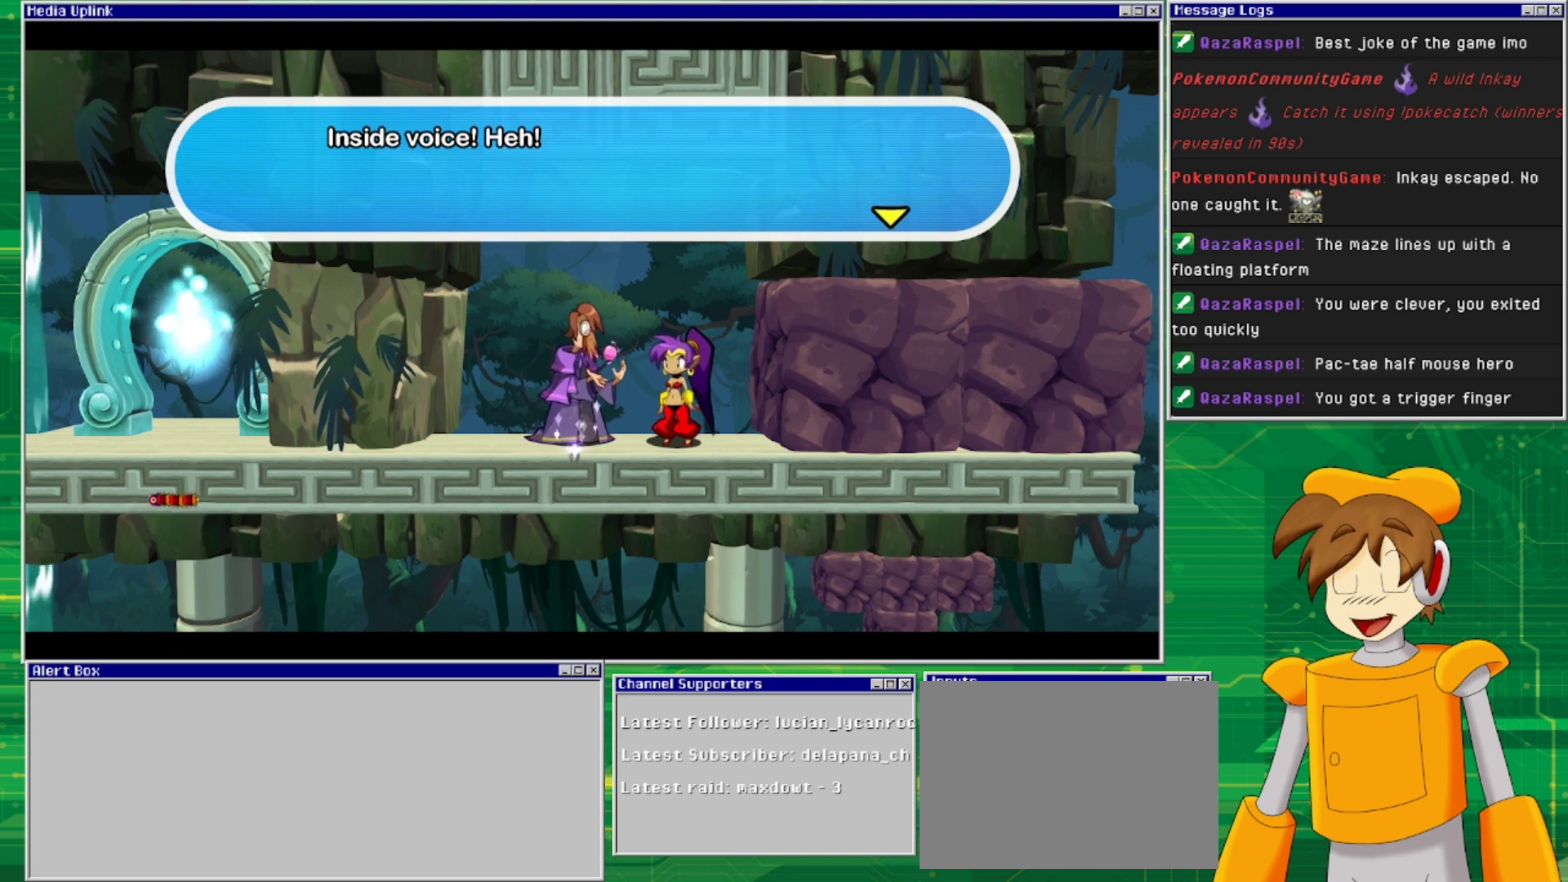
{"buttons": [], "events": [[133, "CROSS", "down"], [267, "CROSS", "up"]]}
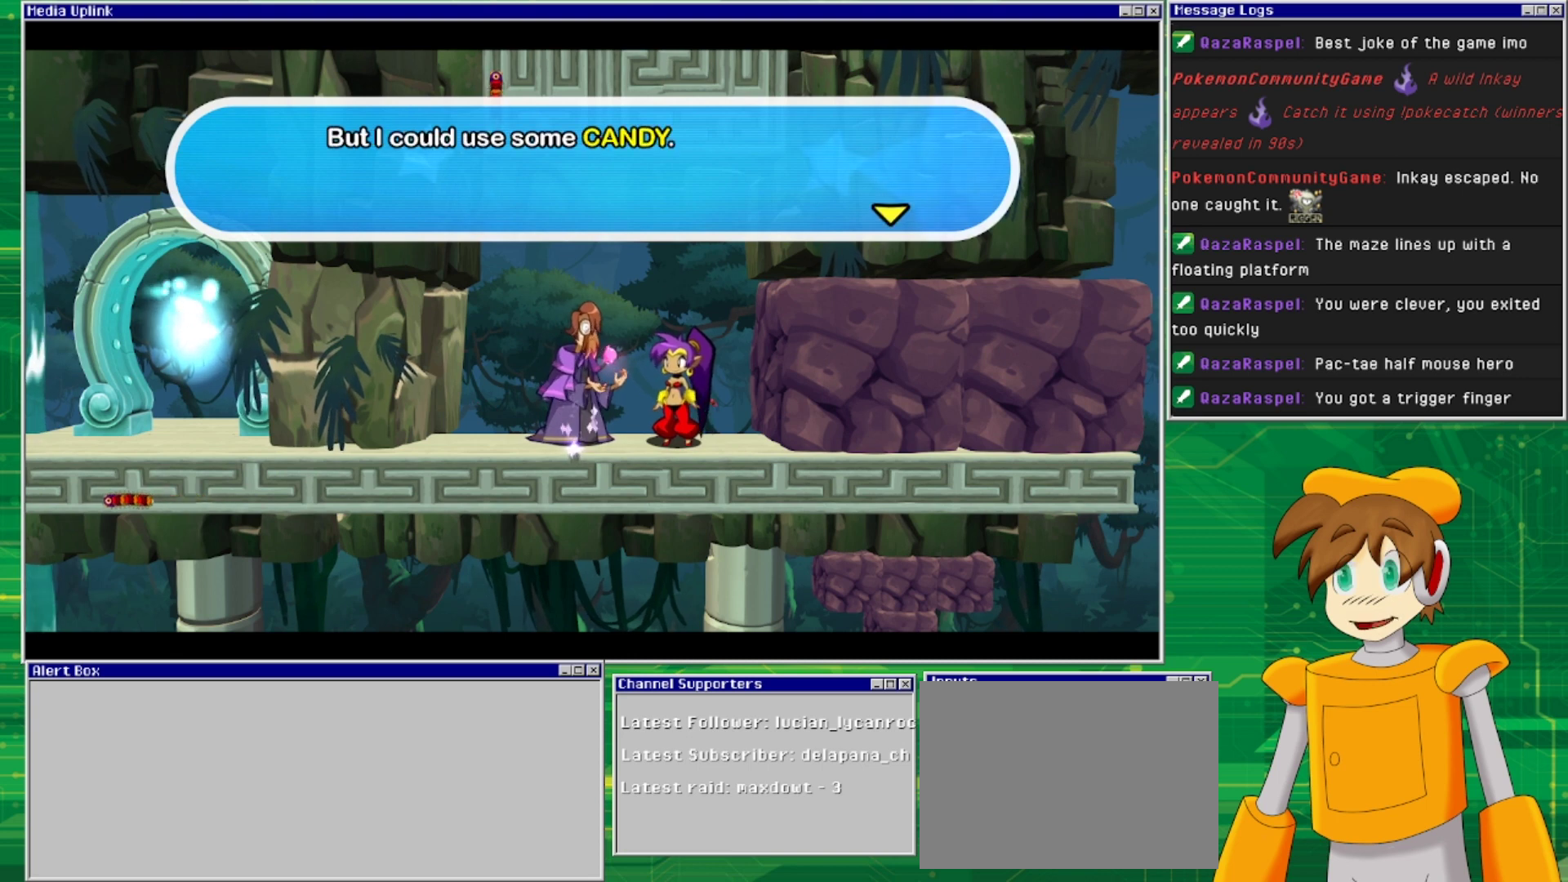
{"buttons": [], "events": []}
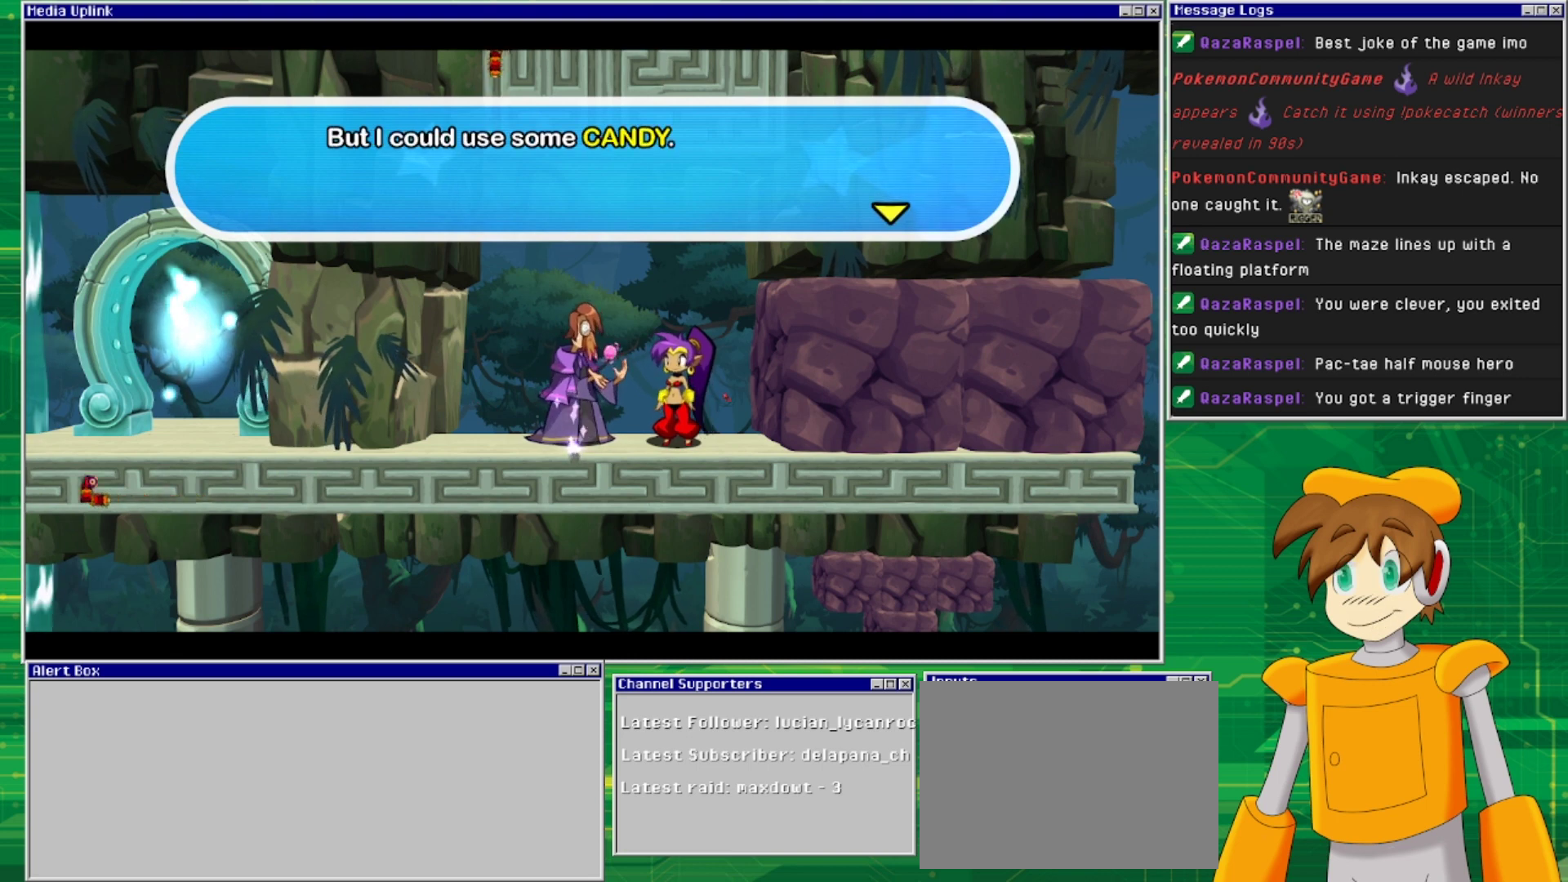
{"buttons": [], "events": []}
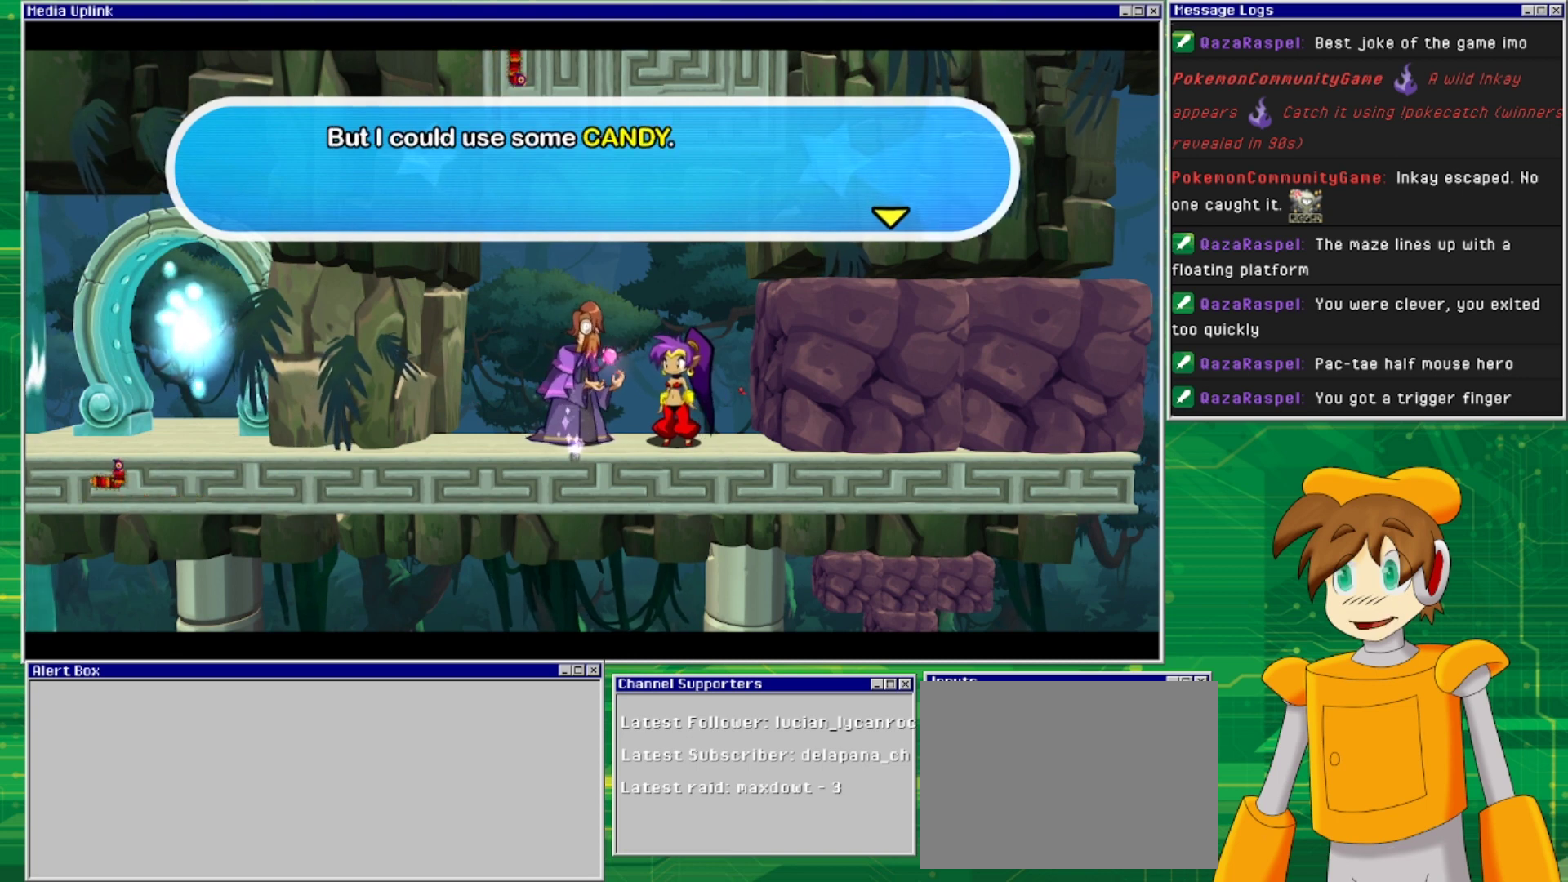
{"buttons": ["CROSS"], "events": [[500, "CROSS", "down"]]}
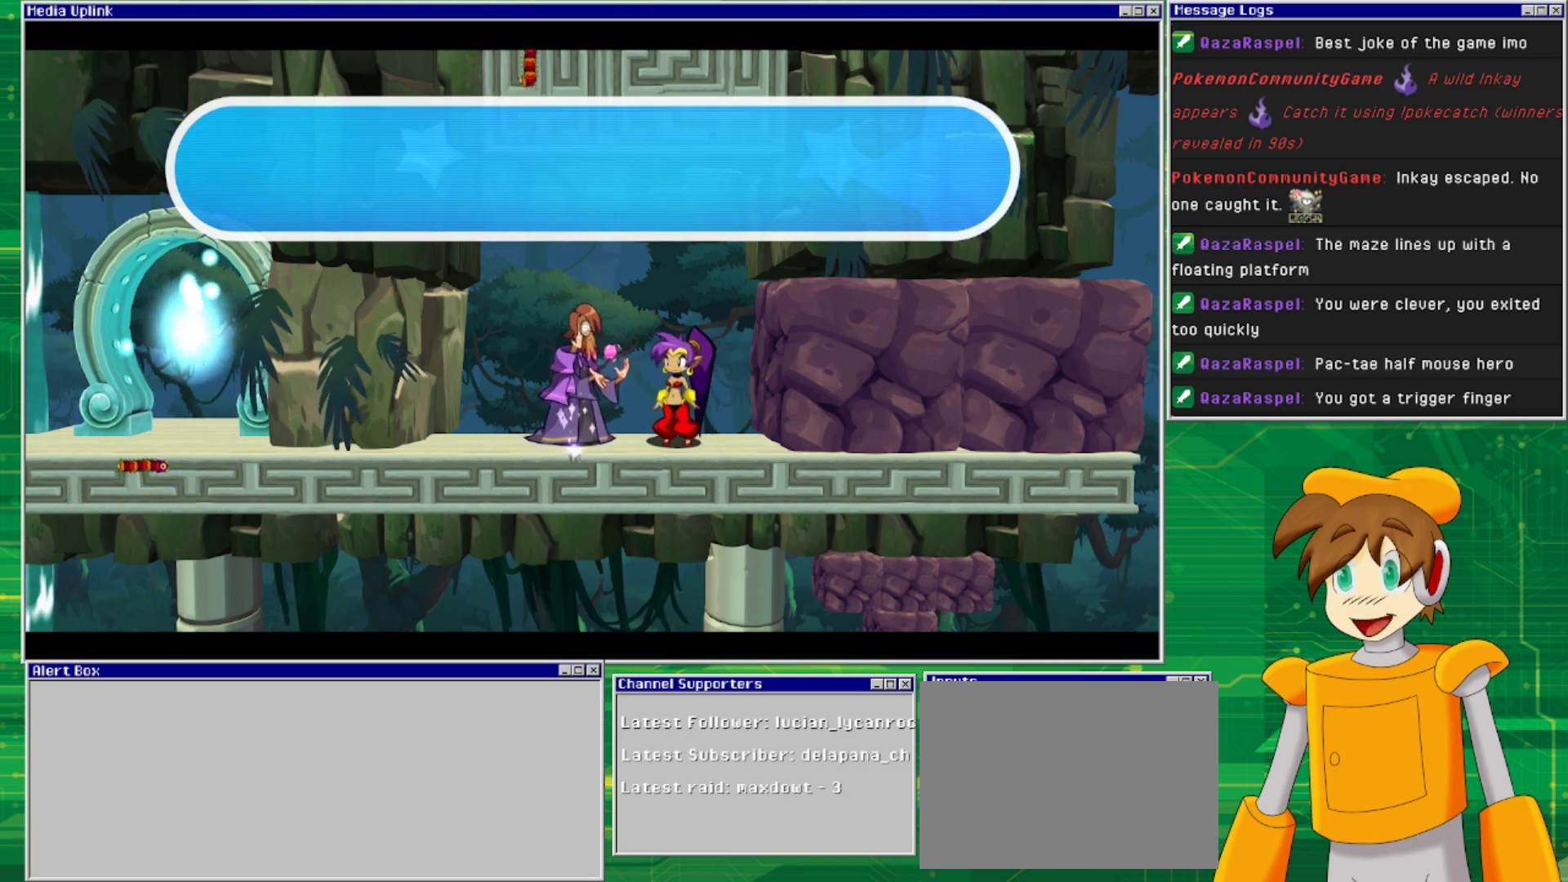
{"buttons": [], "events": [[100, "CROSS", "up"]]}
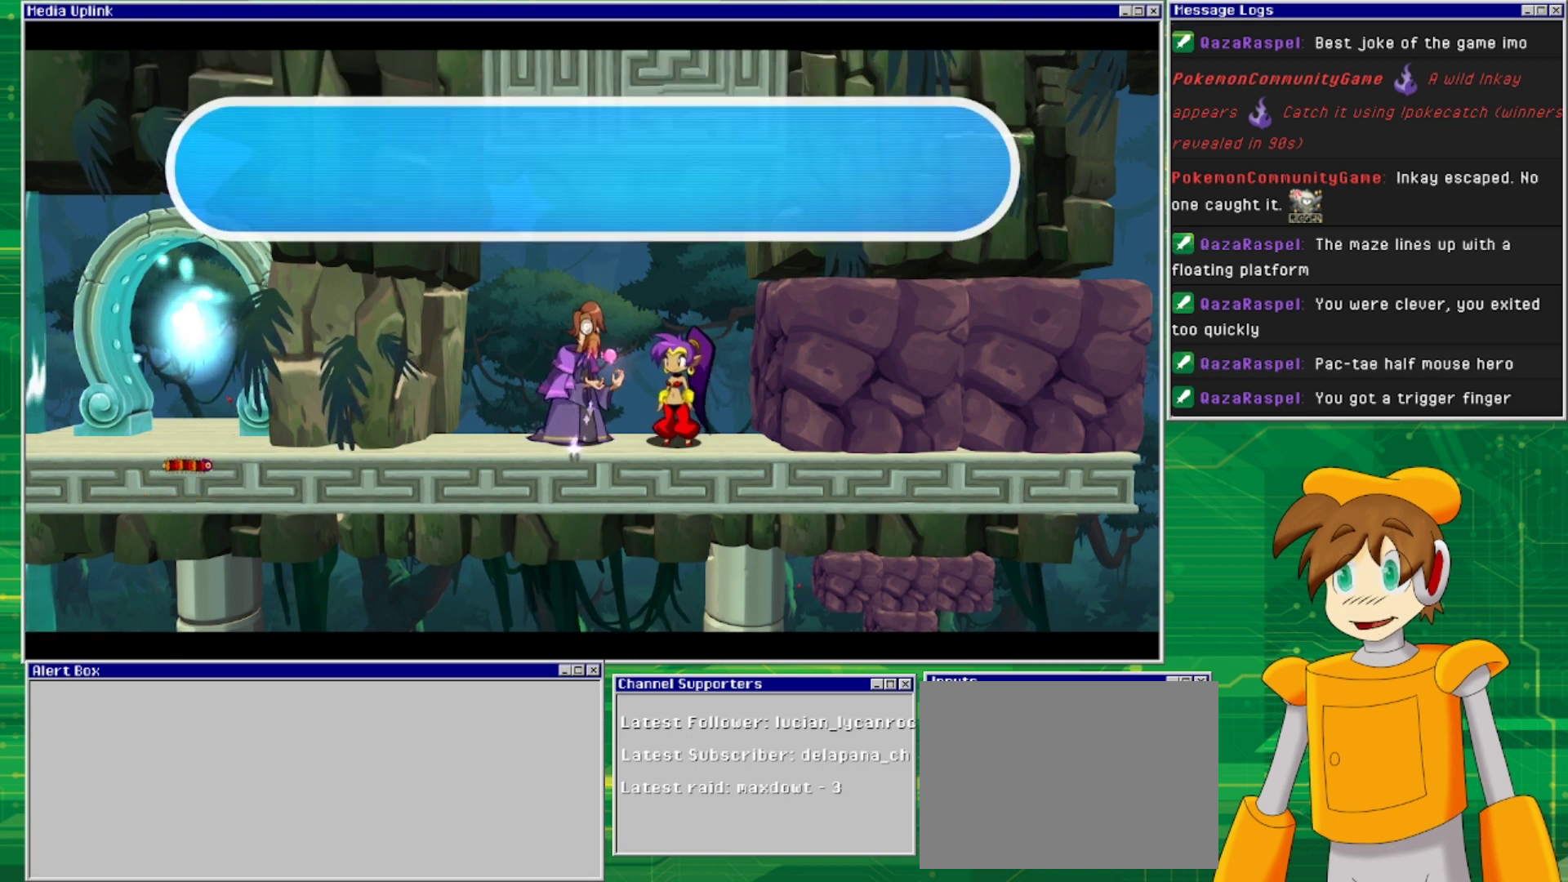
{"buttons": [], "events": []}
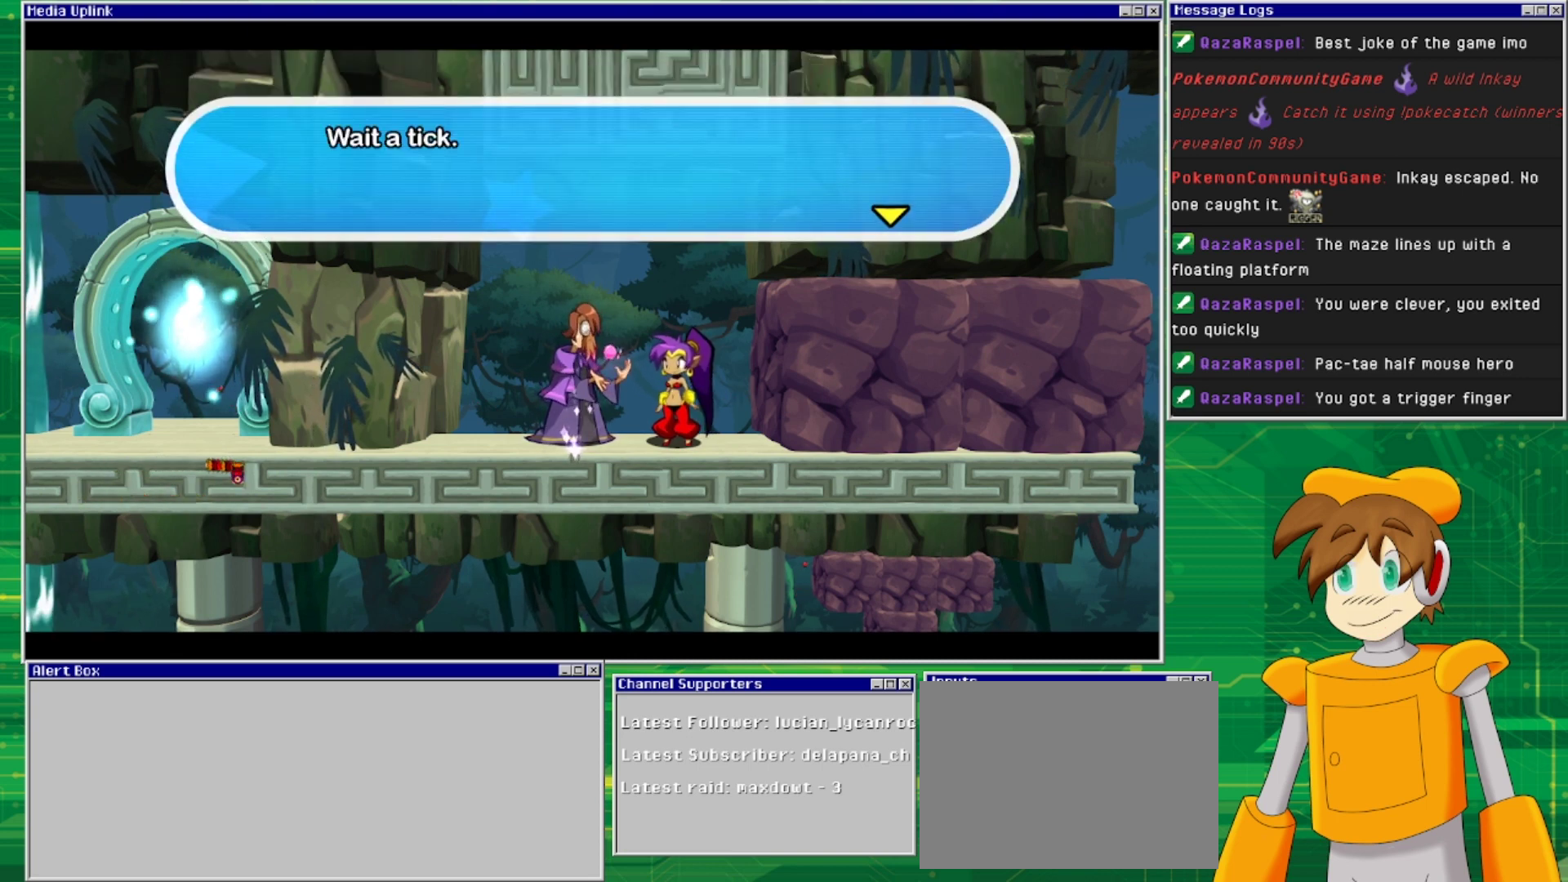
{"buttons": [], "events": []}
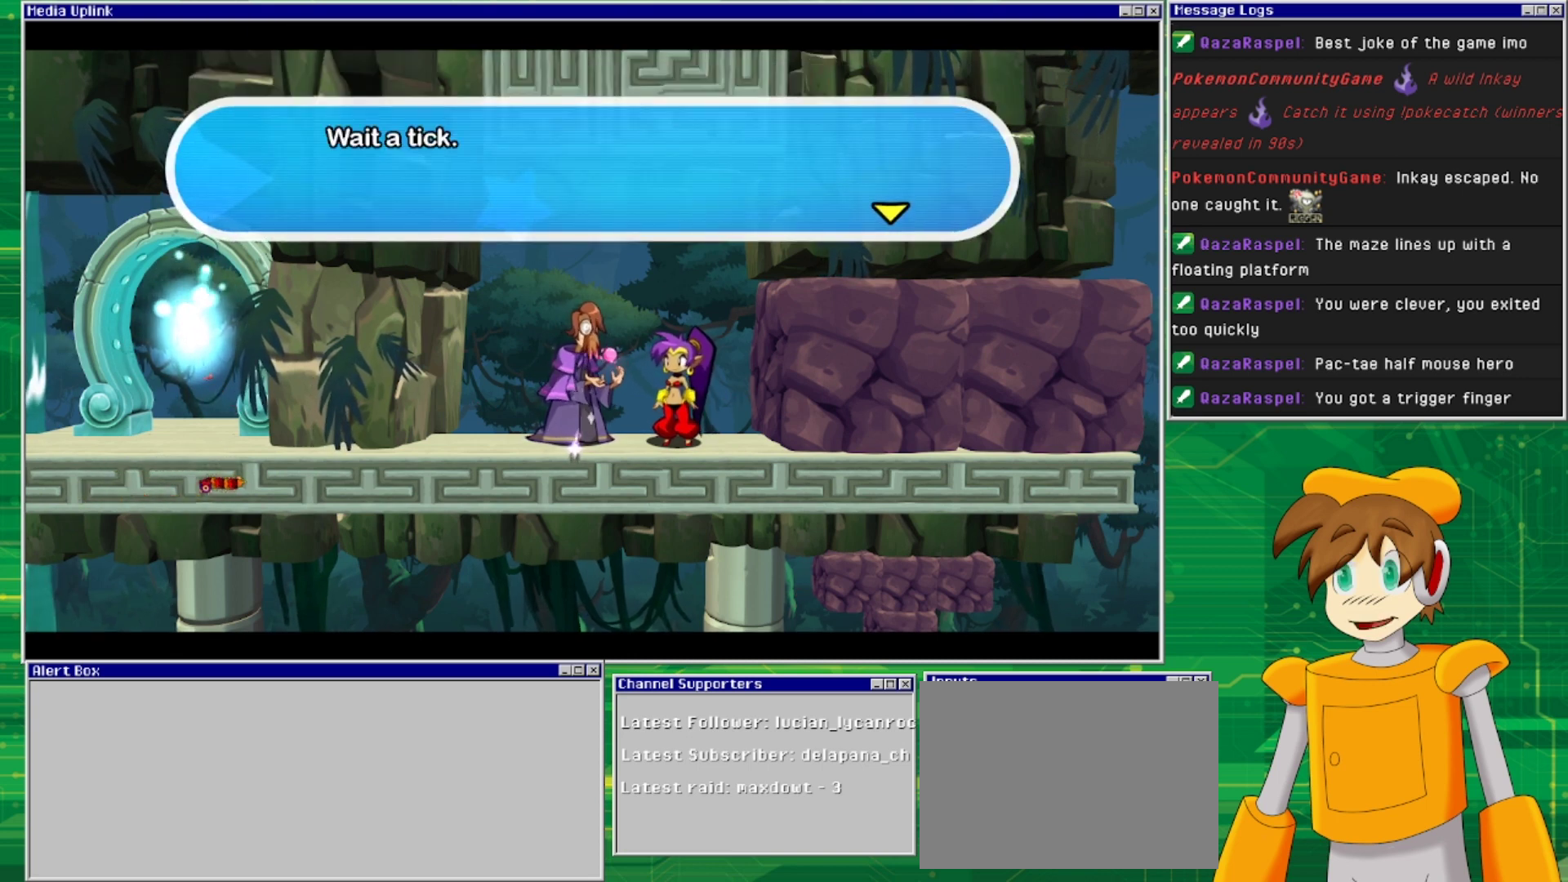
{"buttons": [], "events": [[367, "CROSS", "down"], [467, "CROSS", "up"]]}
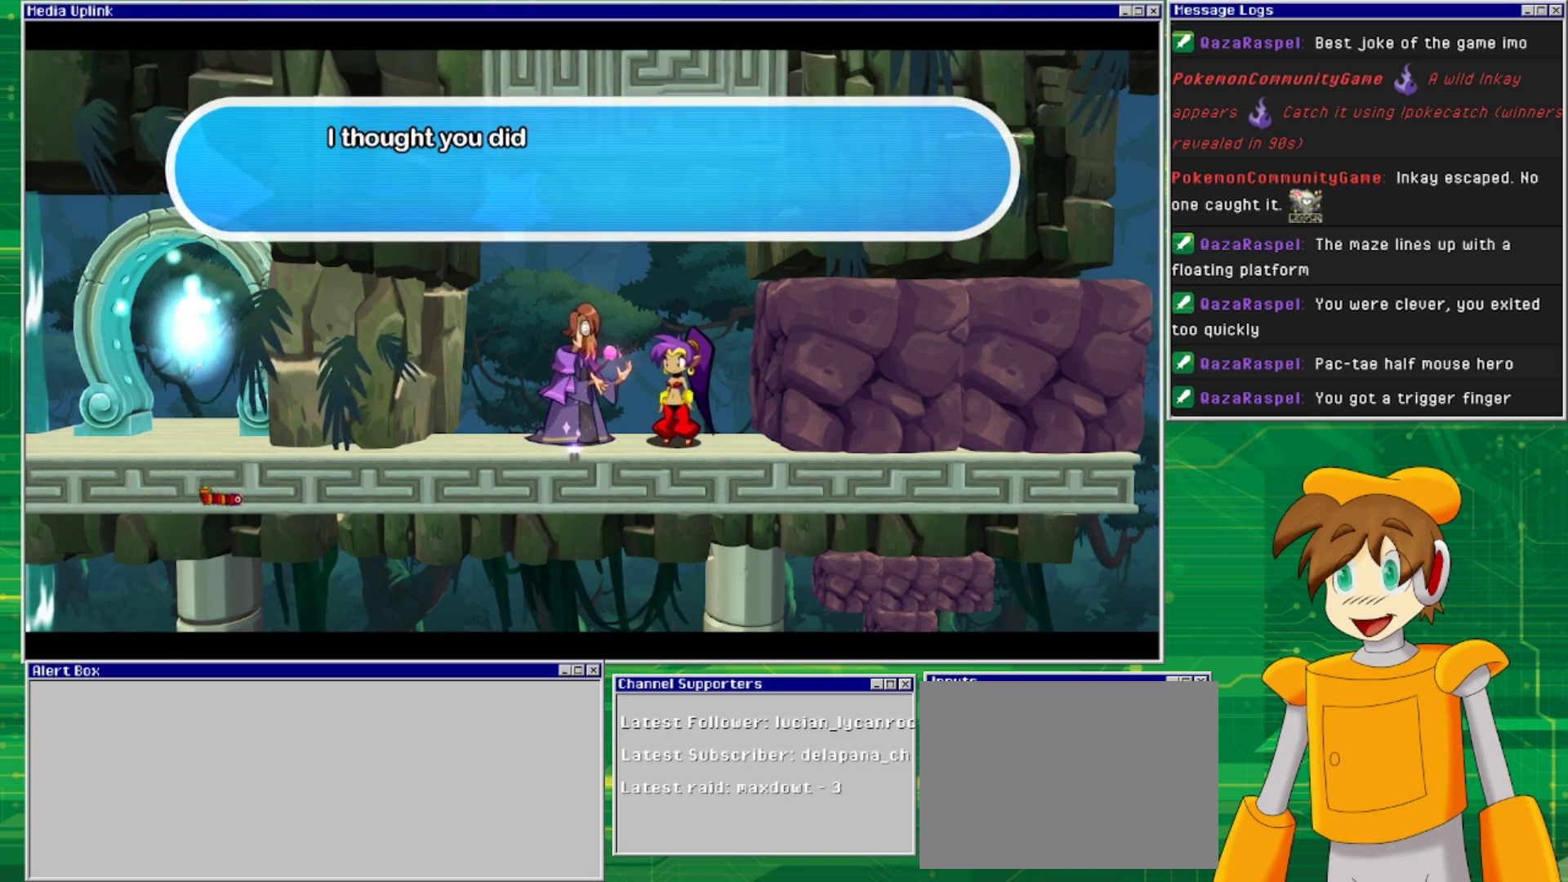
{"buttons": [], "events": []}